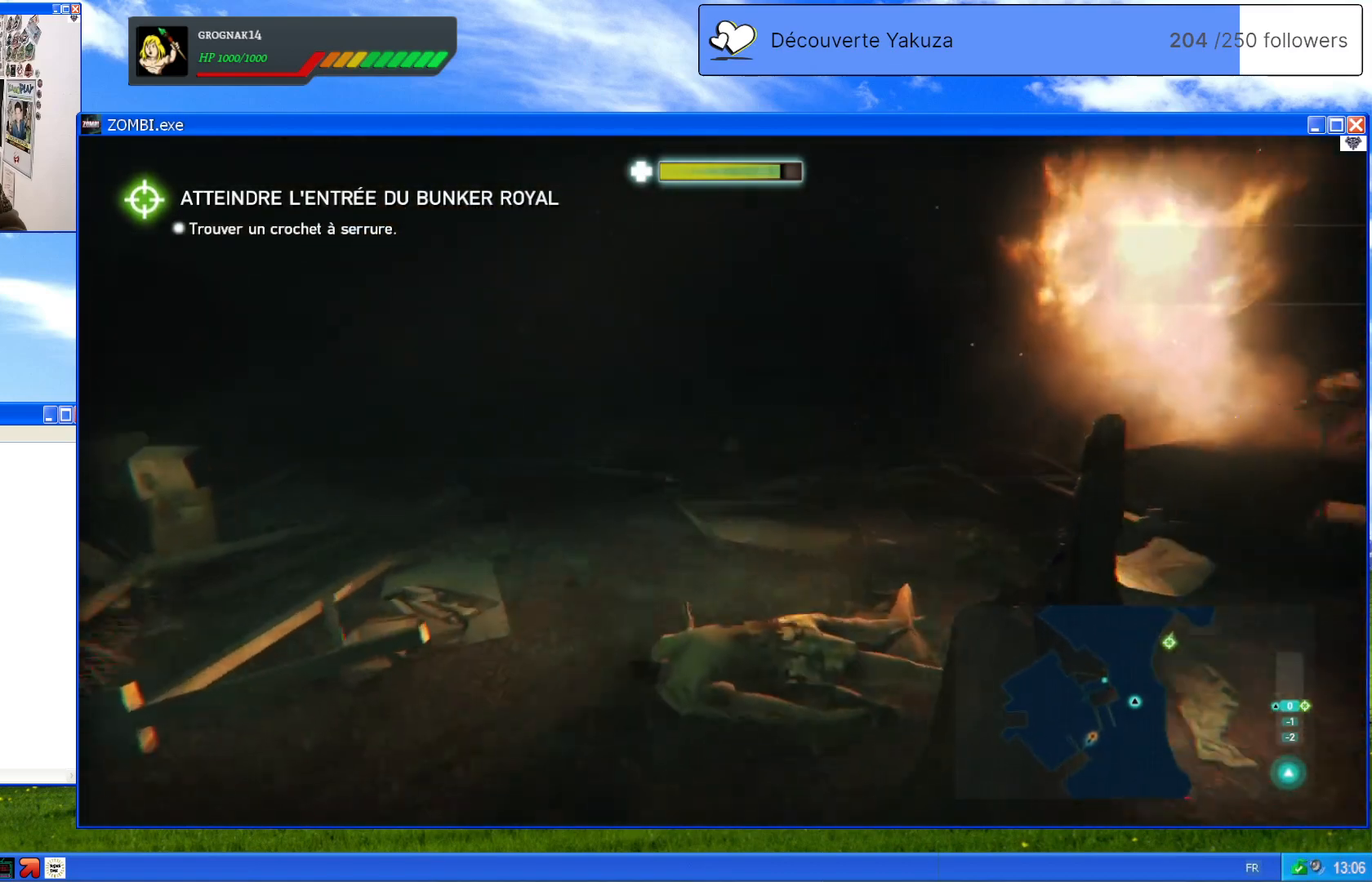
Gameplay with a controller (Xbox layout); each line is a JSON object with the inputs held at the frame after it (dt_ms = milliseconds from this image to that frame). "events" lists button and stick changes between this image and that frame as [ms after this image, input, new state], when the widget could be followed in between. Not read: L3 Y.
{"dt_ms": 500, "buttons": [], "left_stick": "up-left", "right_stick": "center", "events": []}
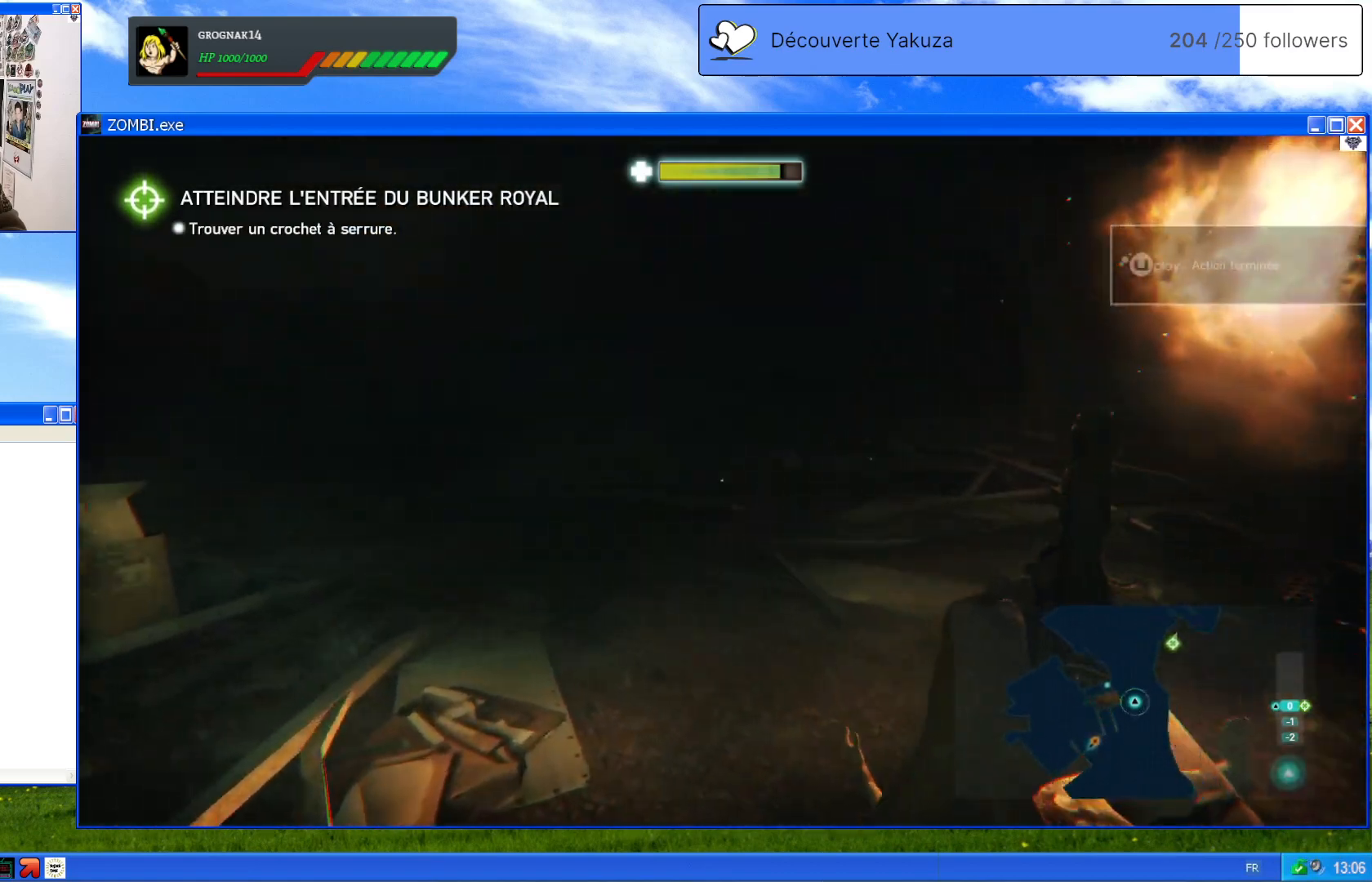
{"dt_ms": 500, "buttons": ["R3"], "left_stick": "center", "right_stick": "center", "events": [[140, "left_stick", "center"], [300, "R3", "down"]]}
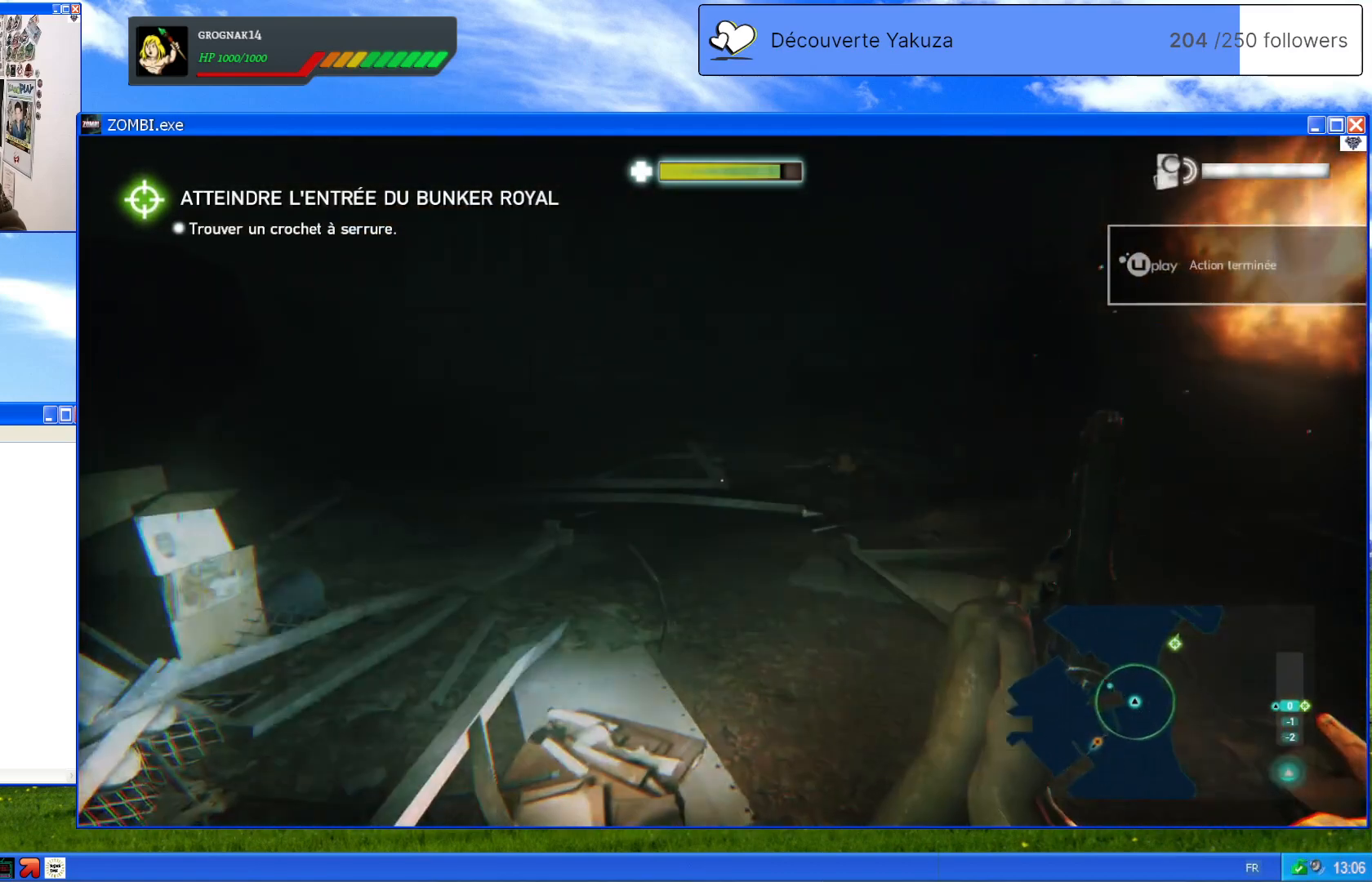
{"dt_ms": 500, "buttons": ["R3"], "left_stick": "center", "right_stick": "center", "events": []}
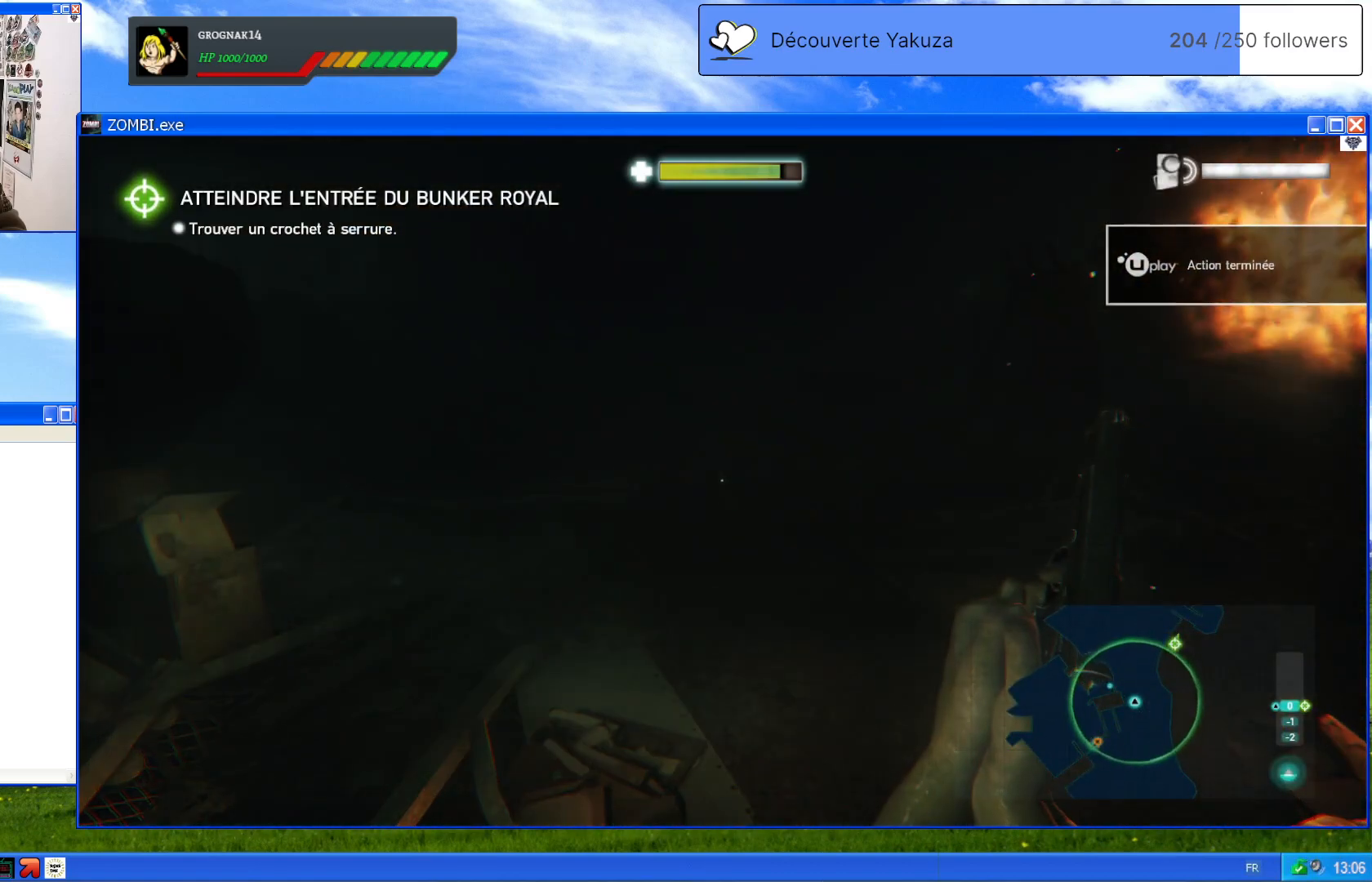
{"dt_ms": 500, "buttons": [], "left_stick": "up", "right_stick": "up", "events": [[80, "R3", "up"], [240, "left_stick", "up"], [380, "right_stick", "up"]]}
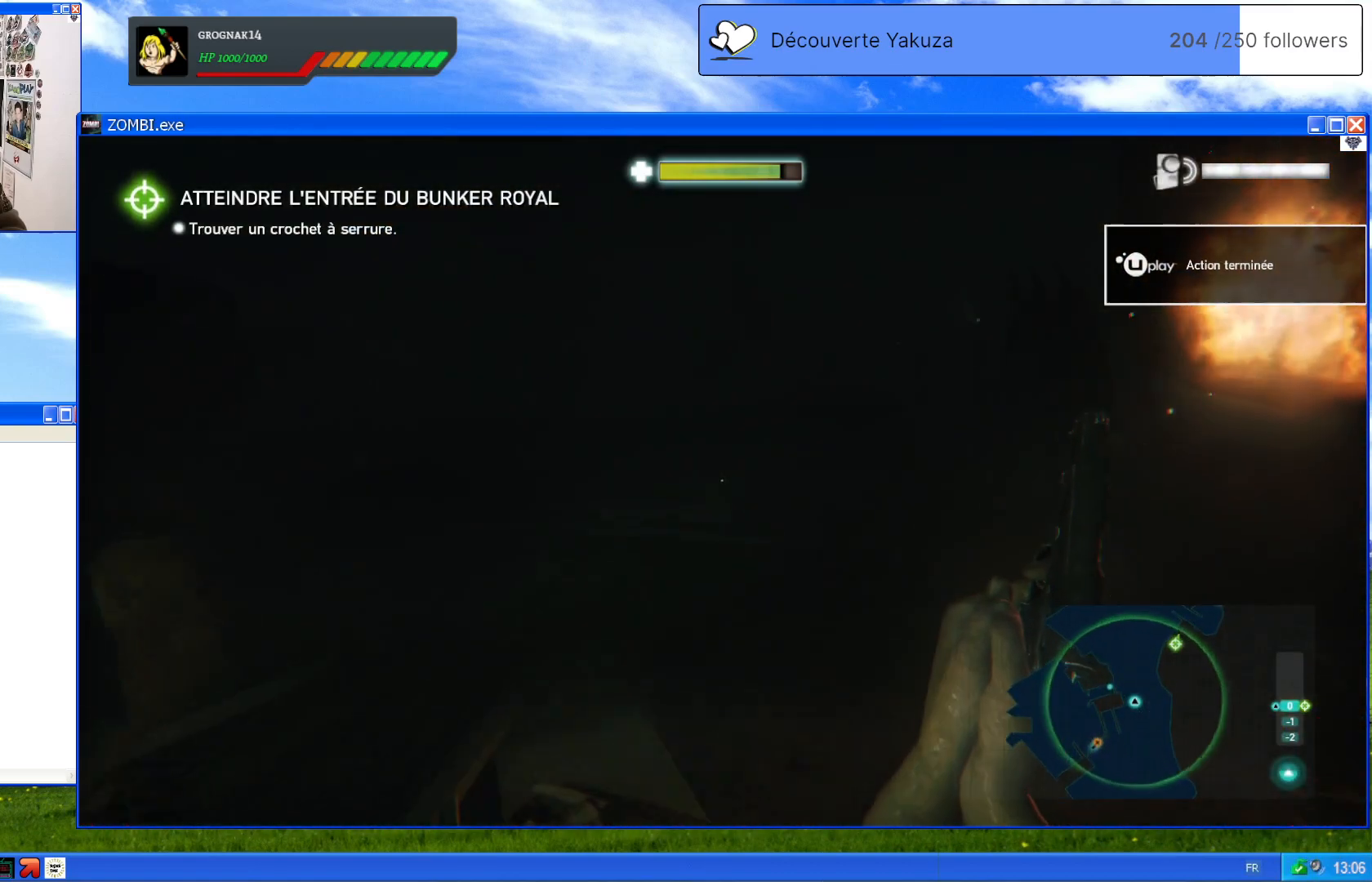
{"dt_ms": 500, "buttons": [], "left_stick": "center", "right_stick": "center", "events": [[180, "right_stick", "center"], [280, "left_stick", "center"]]}
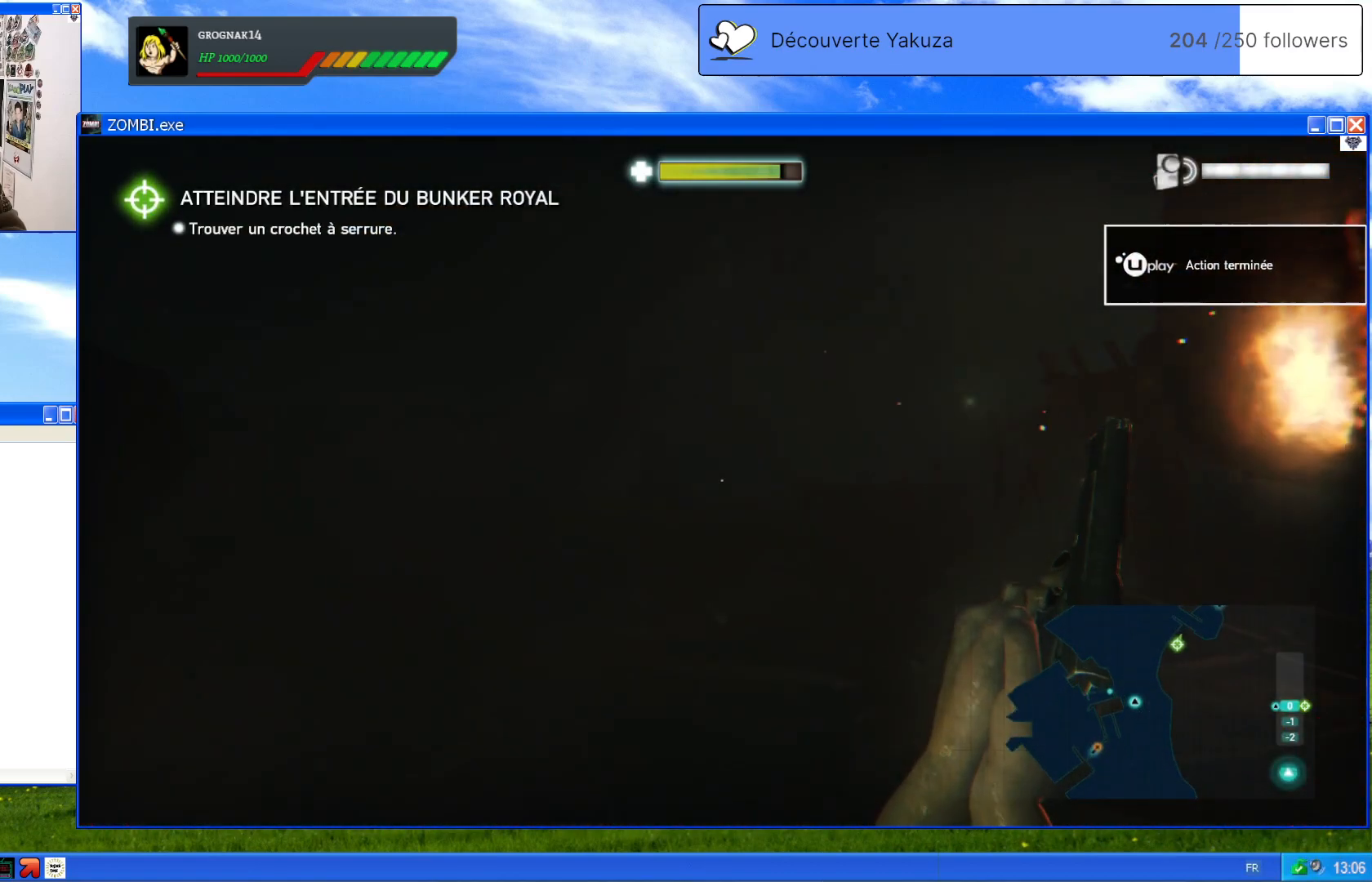
{"dt_ms": 500, "buttons": [], "left_stick": "center", "right_stick": "down-right", "events": [[400, "right_stick", "down-right"]]}
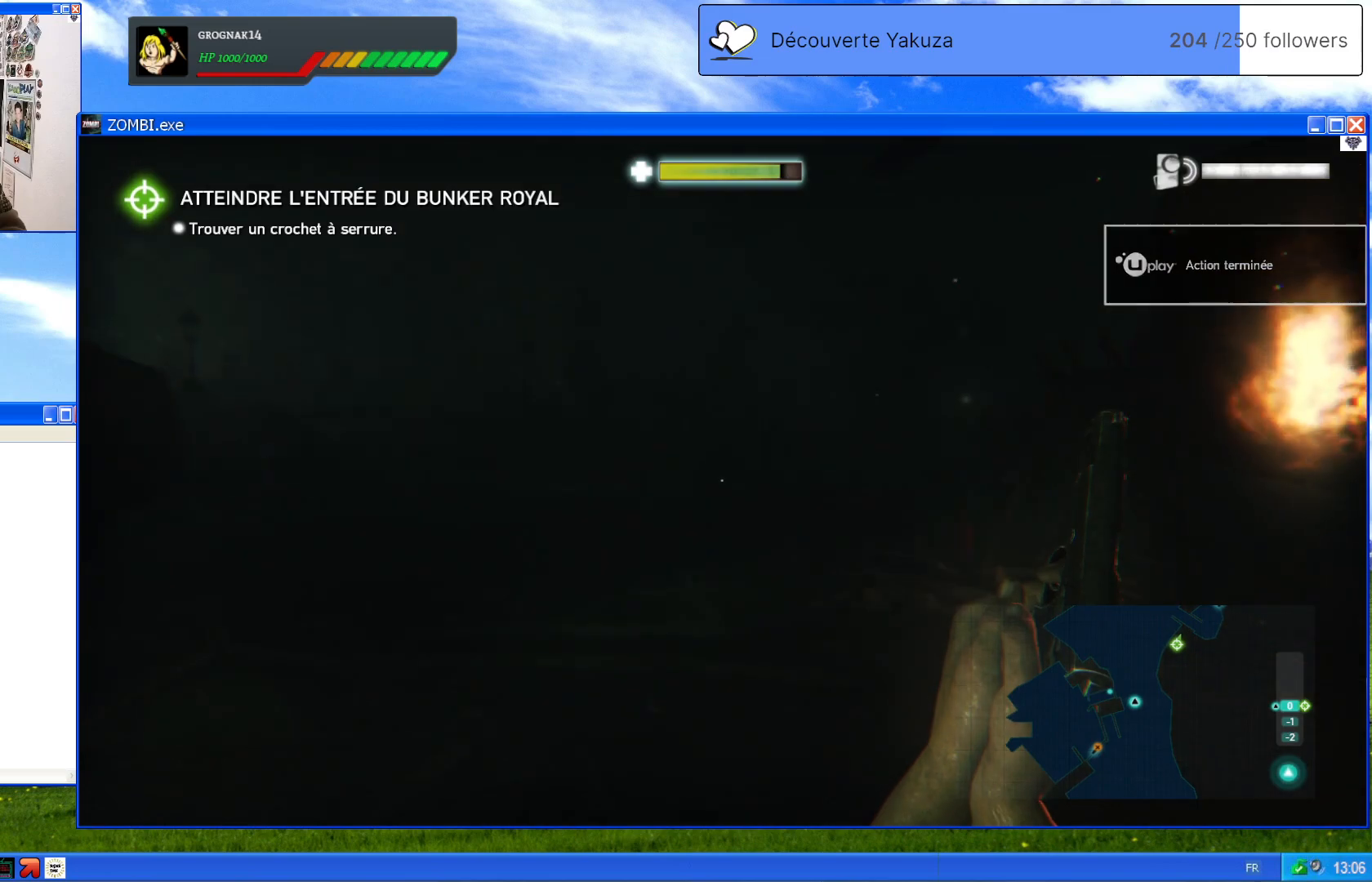
{"dt_ms": 500, "buttons": [], "left_stick": "up", "right_stick": "center", "events": [[80, "right_stick", "center"], [220, "left_stick", "up"], [240, "right_stick", "down"], [480, "right_stick", "center"]]}
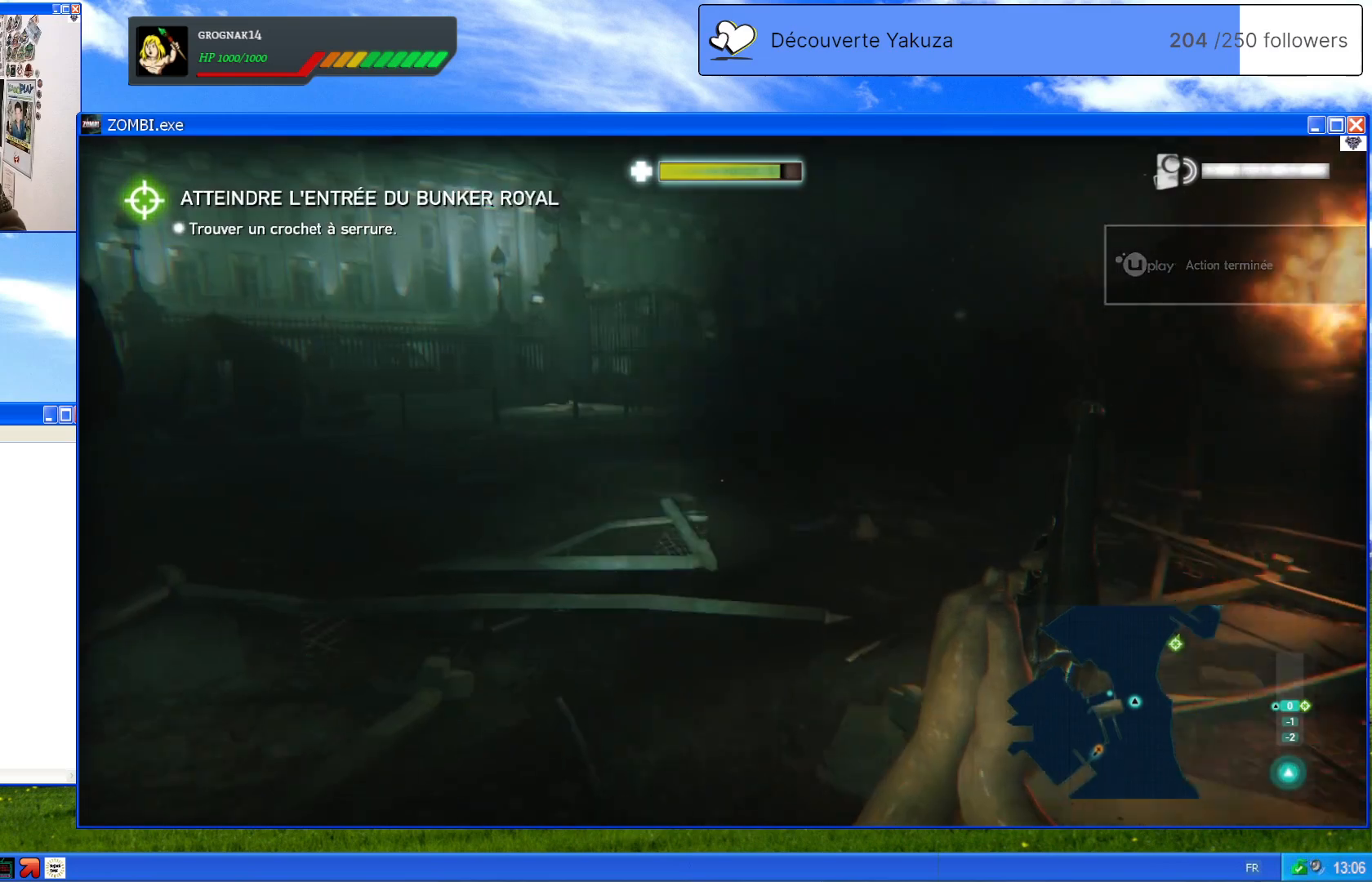
{"dt_ms": 500, "buttons": [], "left_stick": "up-left", "right_stick": "center", "events": [[300, "R3", "down"], [420, "R3", "up"], [420, "left_stick", "up-left"]]}
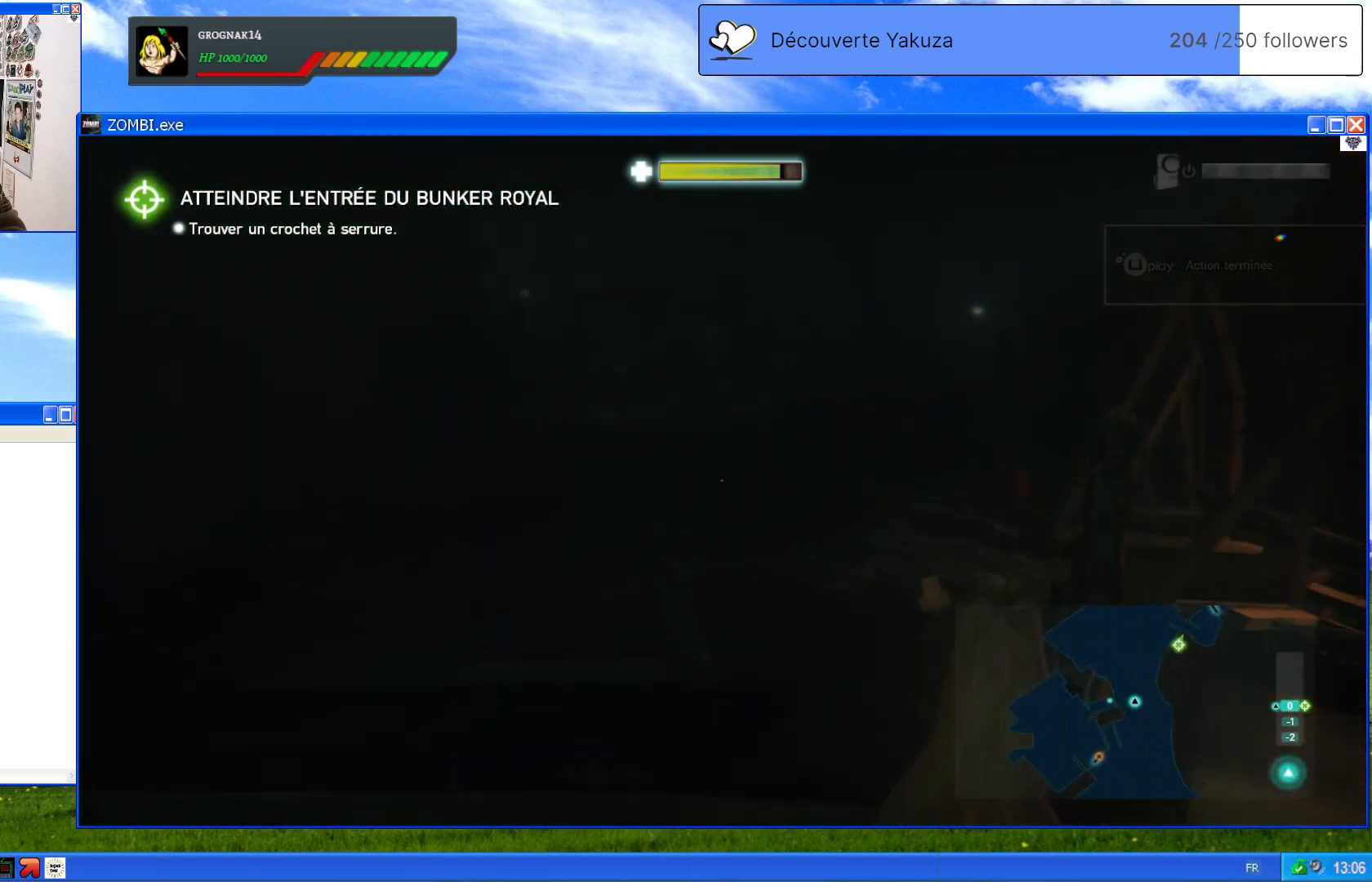
{"dt_ms": 500, "buttons": [], "left_stick": "up-left", "right_stick": "center", "events": []}
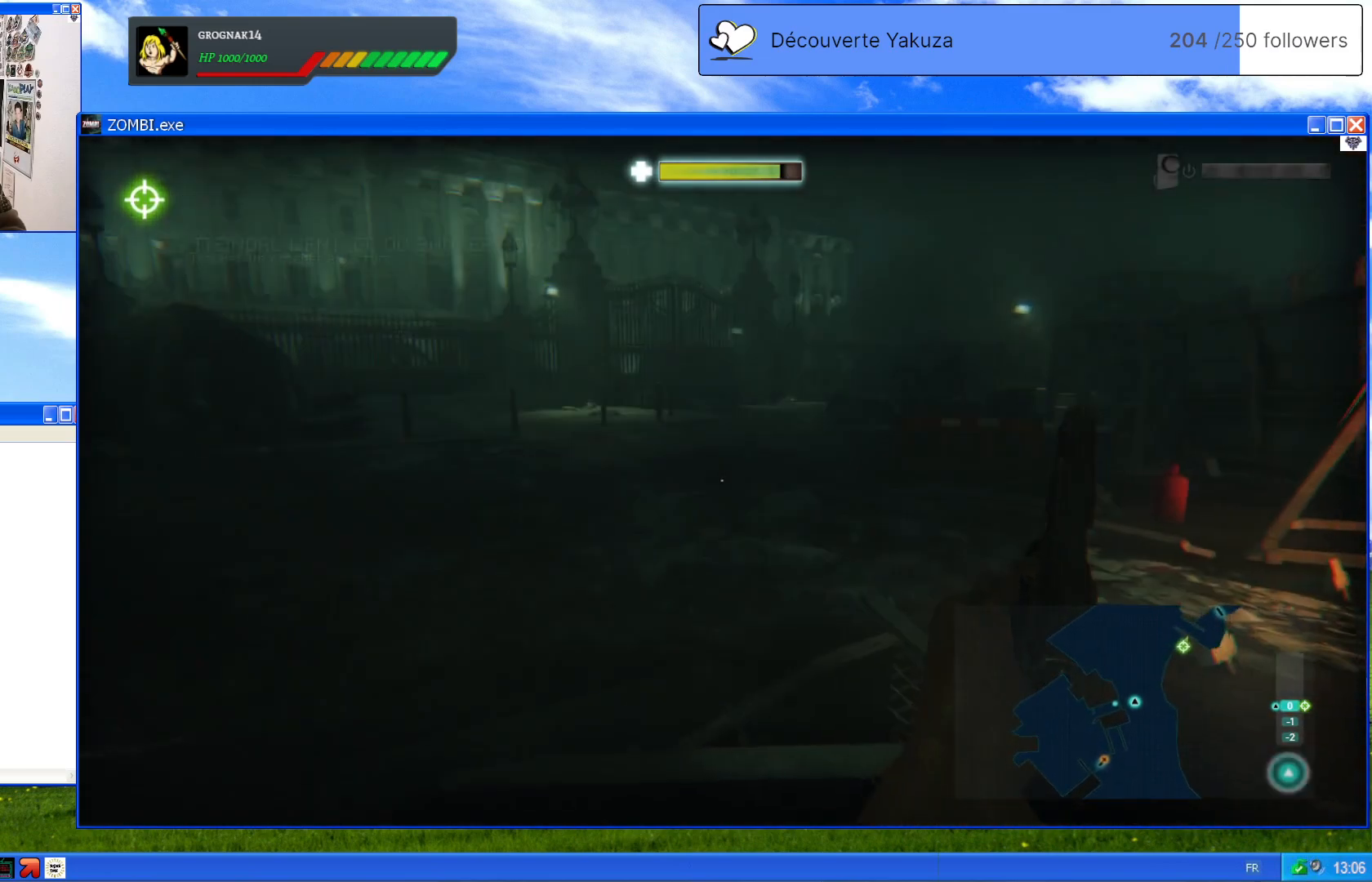
{"dt_ms": 500, "buttons": [], "left_stick": "up", "right_stick": "center", "events": [[20, "left_stick", "up"]]}
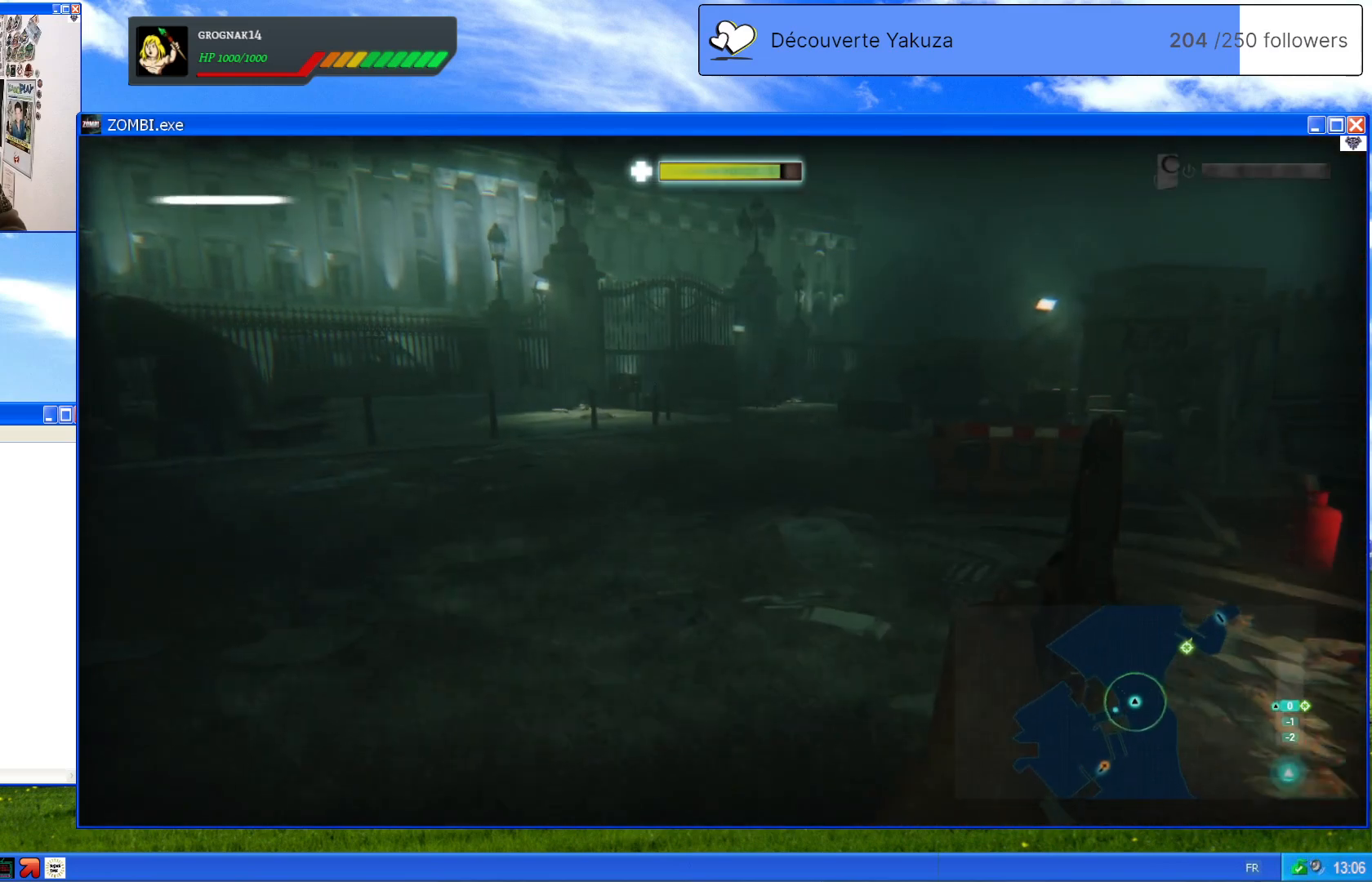
{"dt_ms": 500, "buttons": [], "left_stick": "center", "right_stick": "right", "events": [[20, "right_stick", "right"], [360, "left_stick", "center"]]}
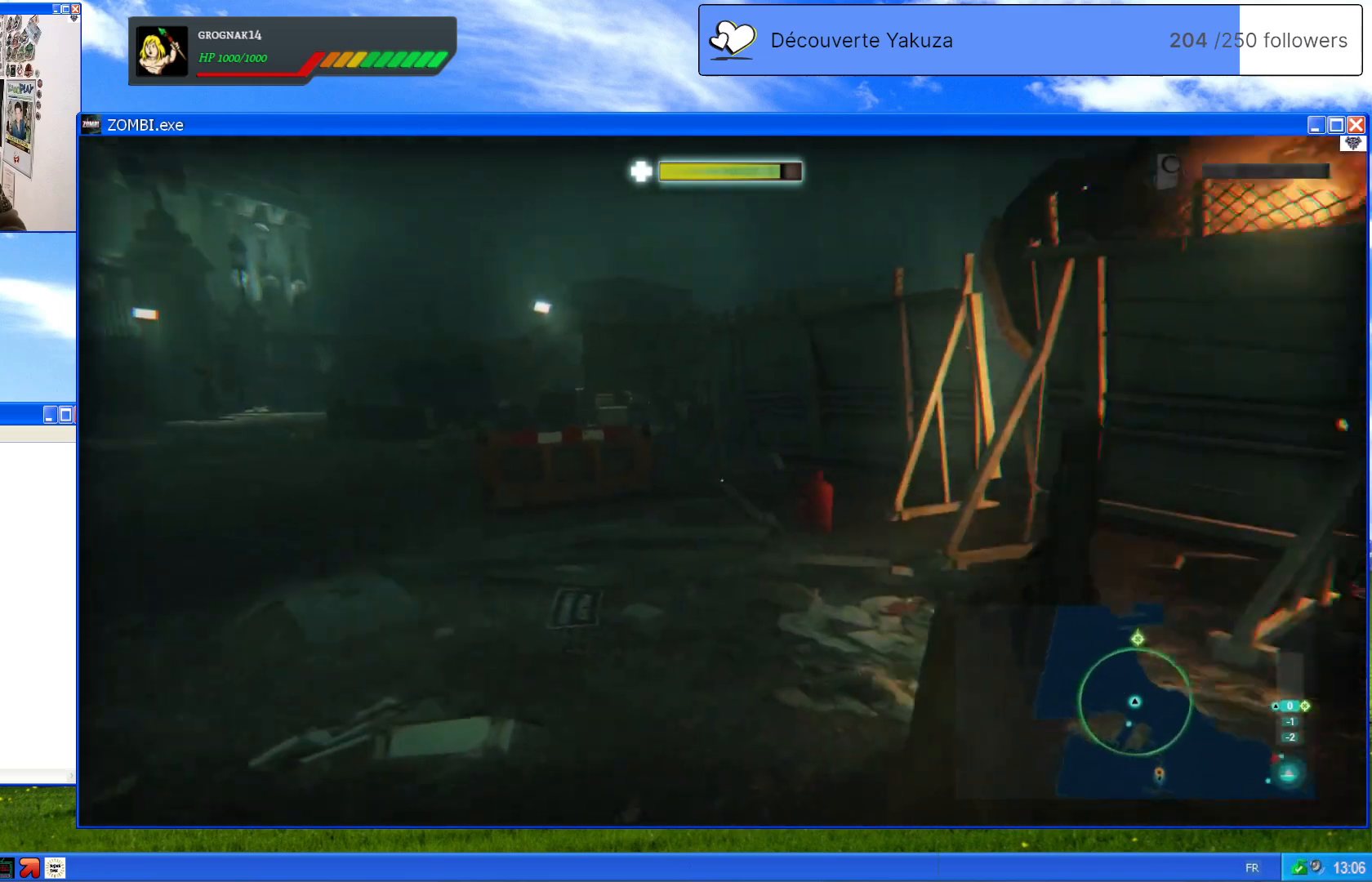
{"dt_ms": 500, "buttons": [], "left_stick": "up-left", "right_stick": "center", "events": [[80, "right_stick", "center"], [180, "left_stick", "up"], [360, "left_stick", "up-left"]]}
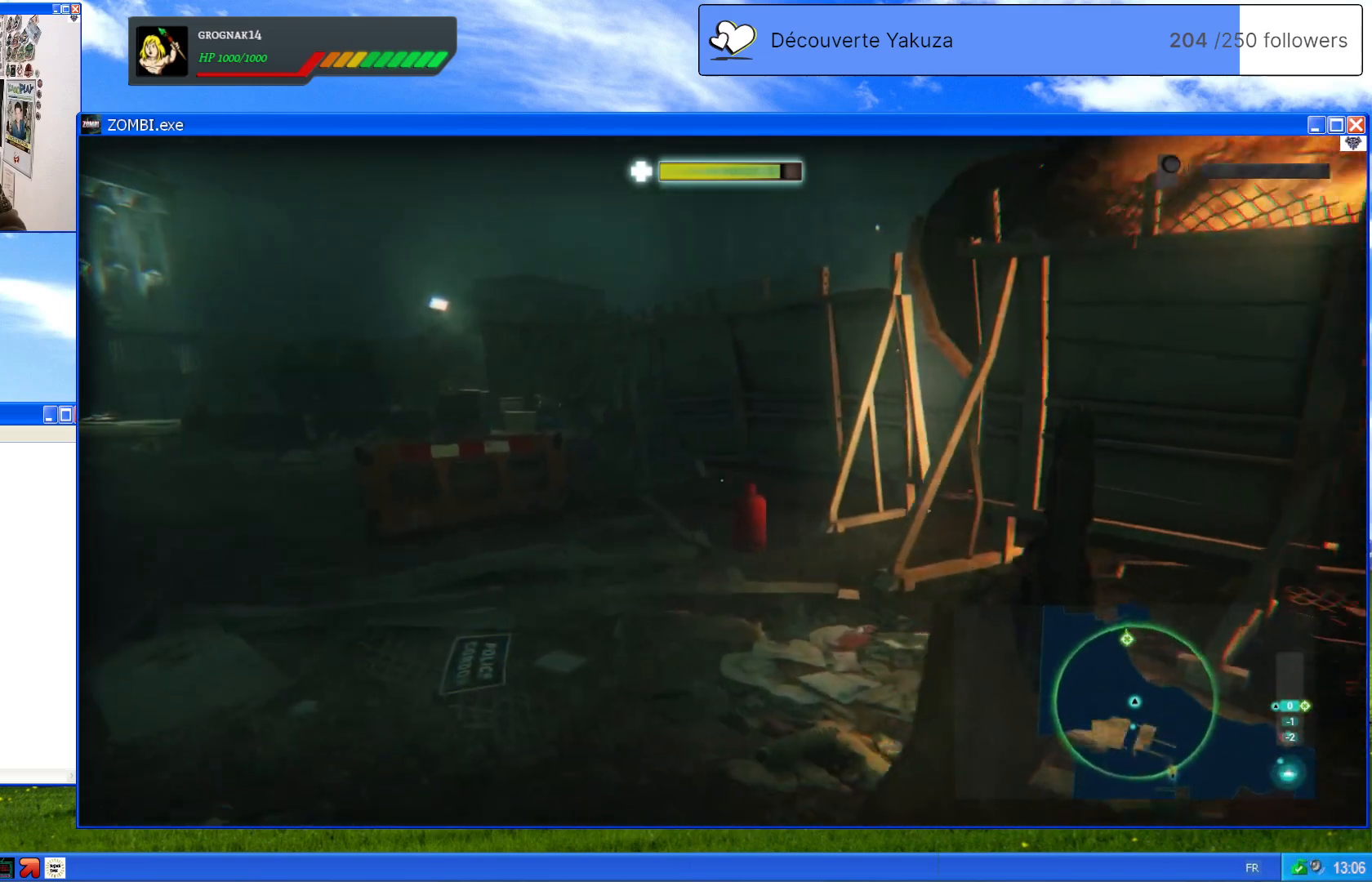
{"dt_ms": 500, "buttons": [], "left_stick": "up-left", "right_stick": "center", "events": [[160, "right_stick", "left"], [360, "right_stick", "center"]]}
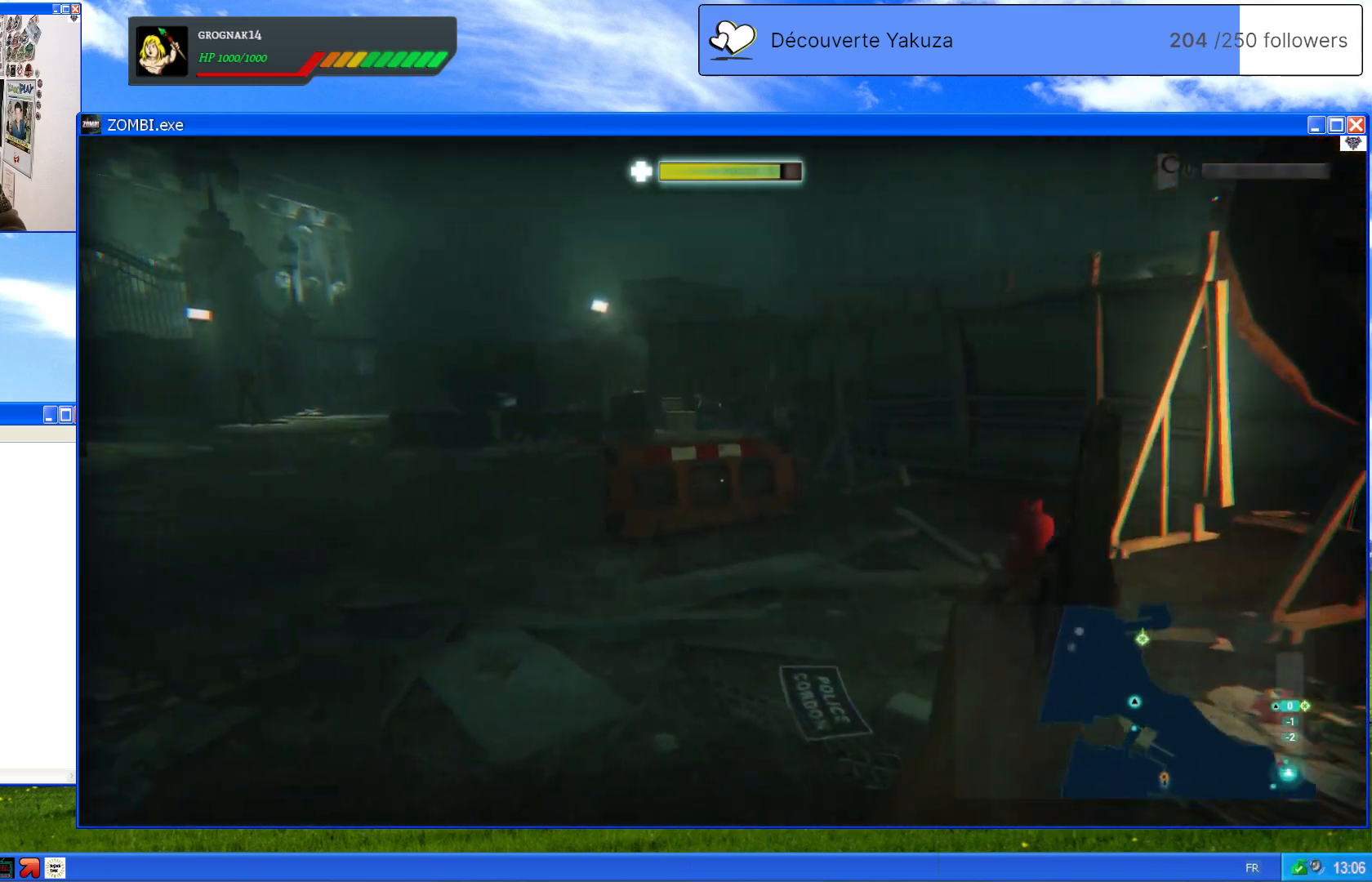
{"dt_ms": 500, "buttons": [], "left_stick": "up-left", "right_stick": "center", "events": []}
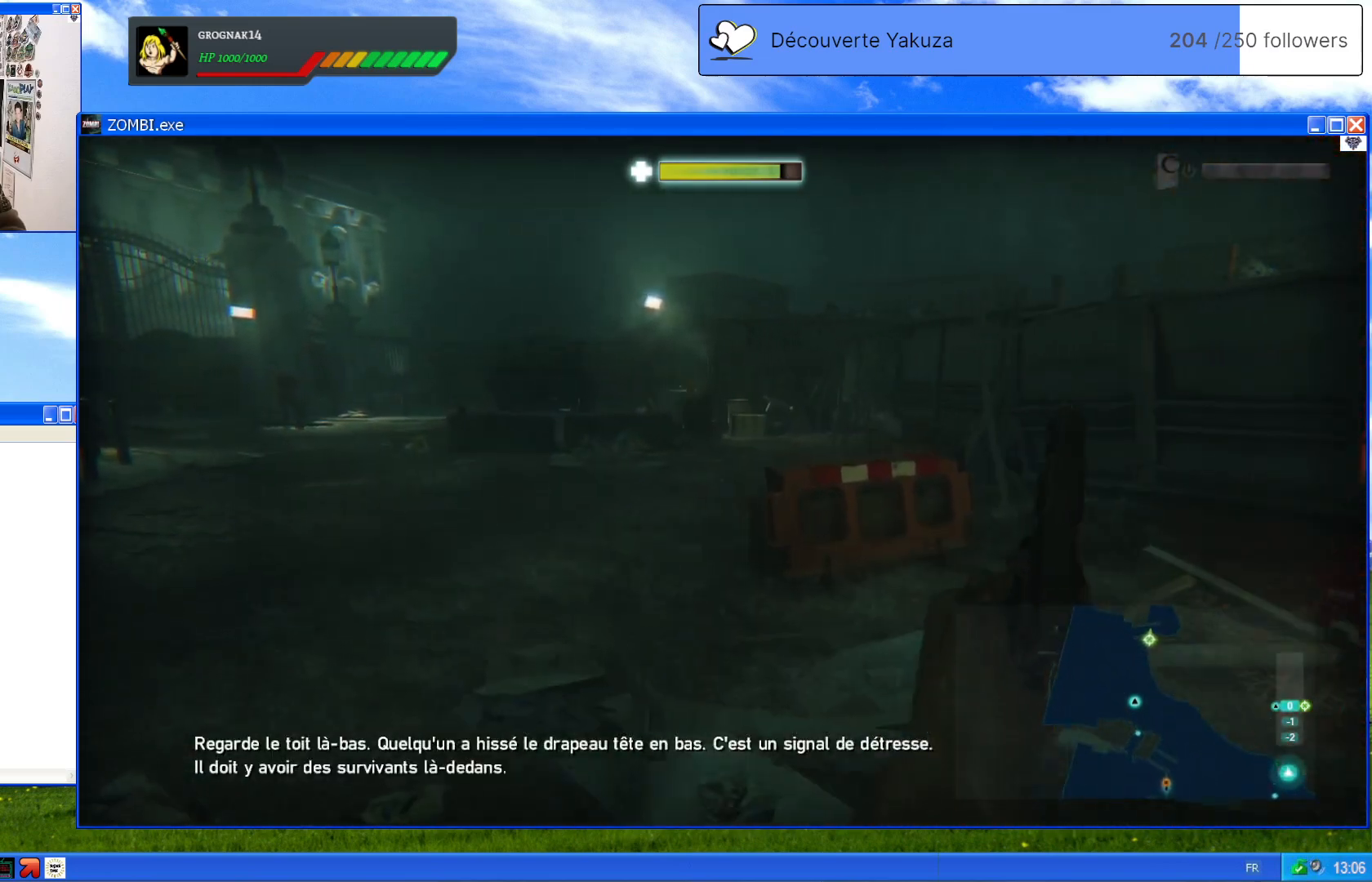
{"dt_ms": 500, "buttons": [], "left_stick": "center", "right_stick": "center", "events": [[300, "left_stick", "center"]]}
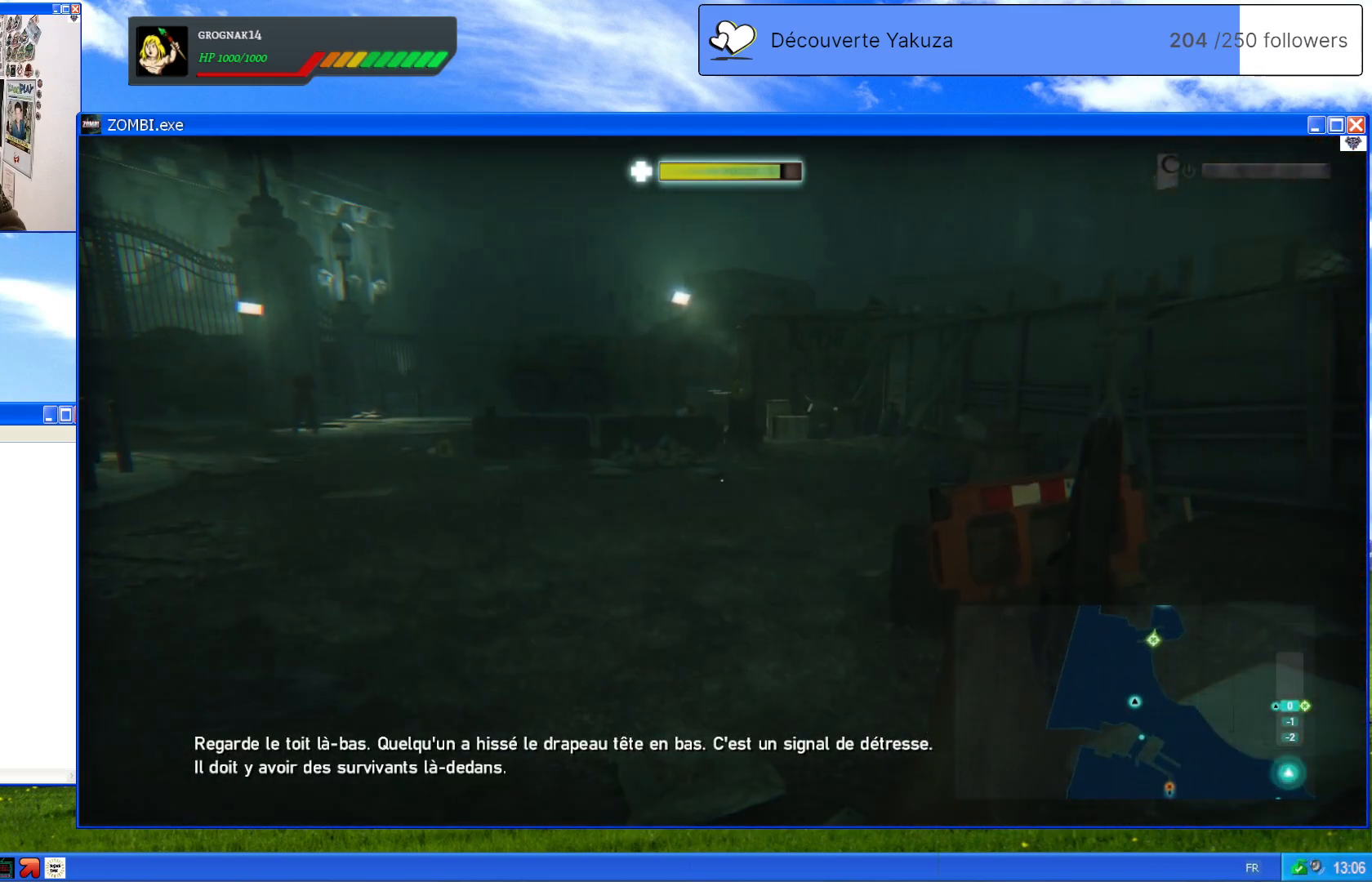
{"dt_ms": 500, "buttons": [], "left_stick": "center", "right_stick": "center", "events": [[180, "right_stick", "up-left"], [480, "right_stick", "center"]]}
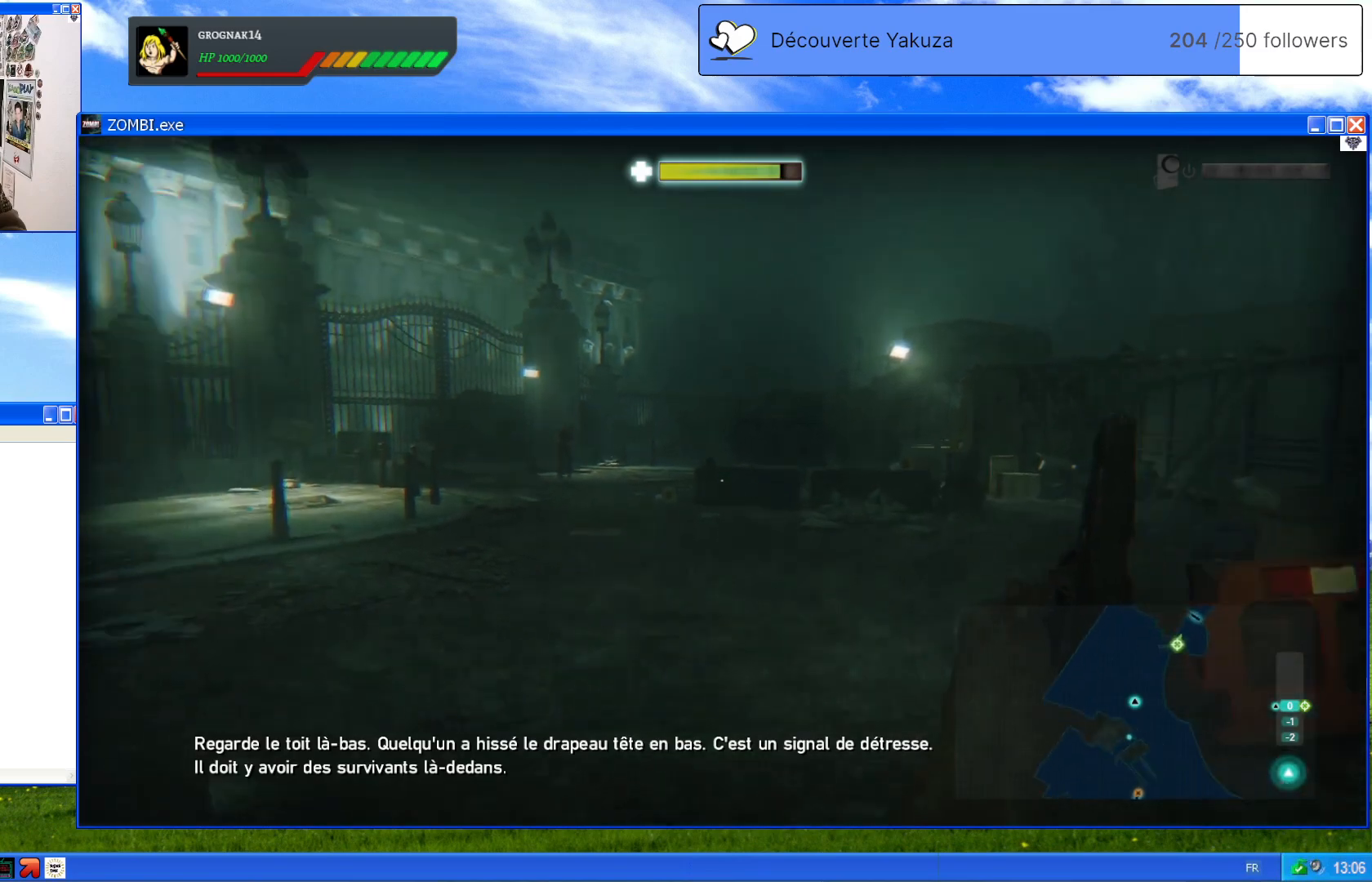
{"dt_ms": 1000, "buttons": [], "left_stick": "center", "right_stick": "up-left", "events": [[180, "right_stick", "up-left"], [560, "right_stick", "center"], [680, "right_stick", "left"], [740, "right_stick", "up-left"]]}
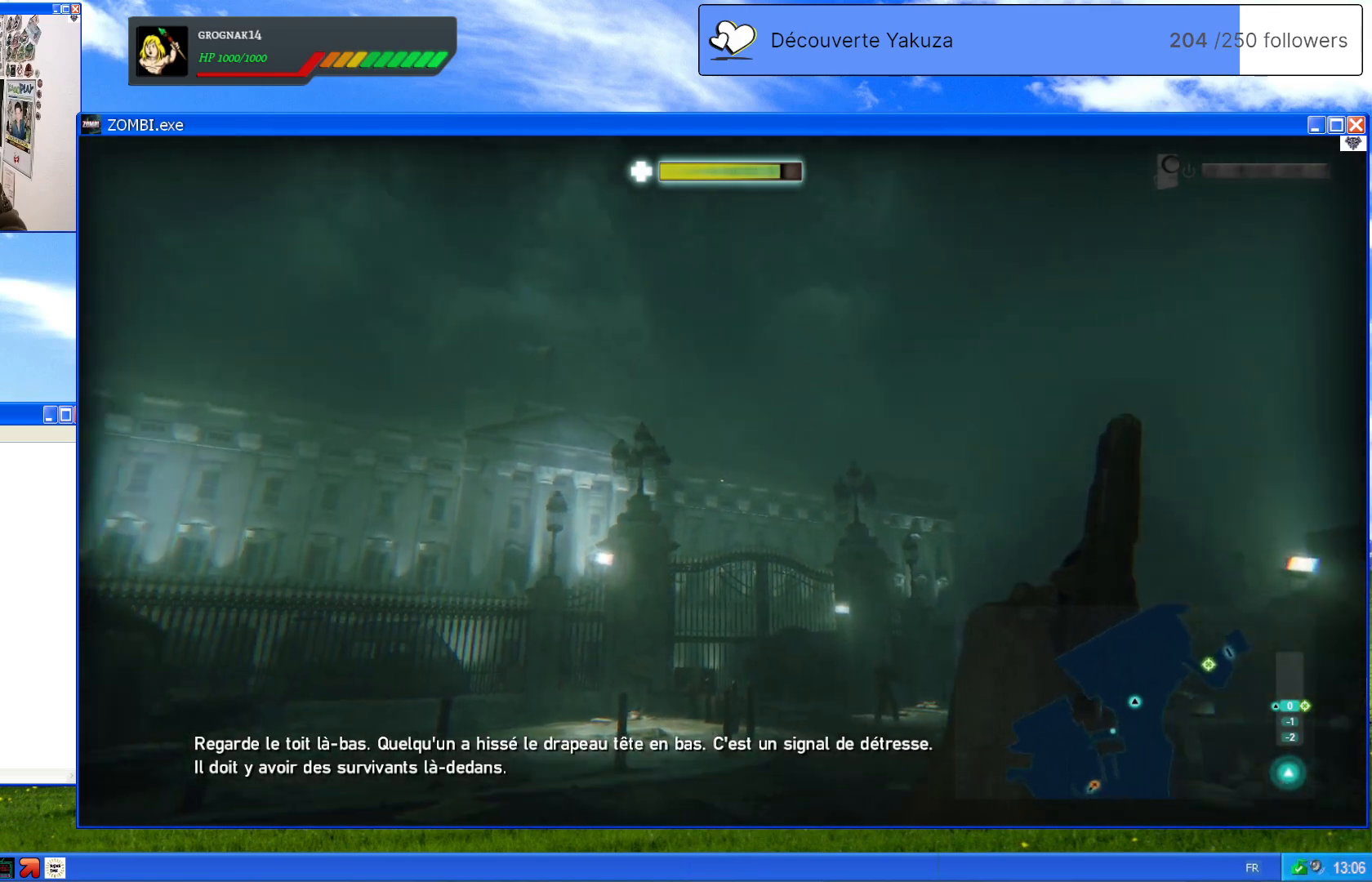
{"dt_ms": 500, "buttons": ["L1"], "left_stick": "center", "right_stick": "center", "events": [[20, "right_stick", "center"], [100, "L1", "down"]]}
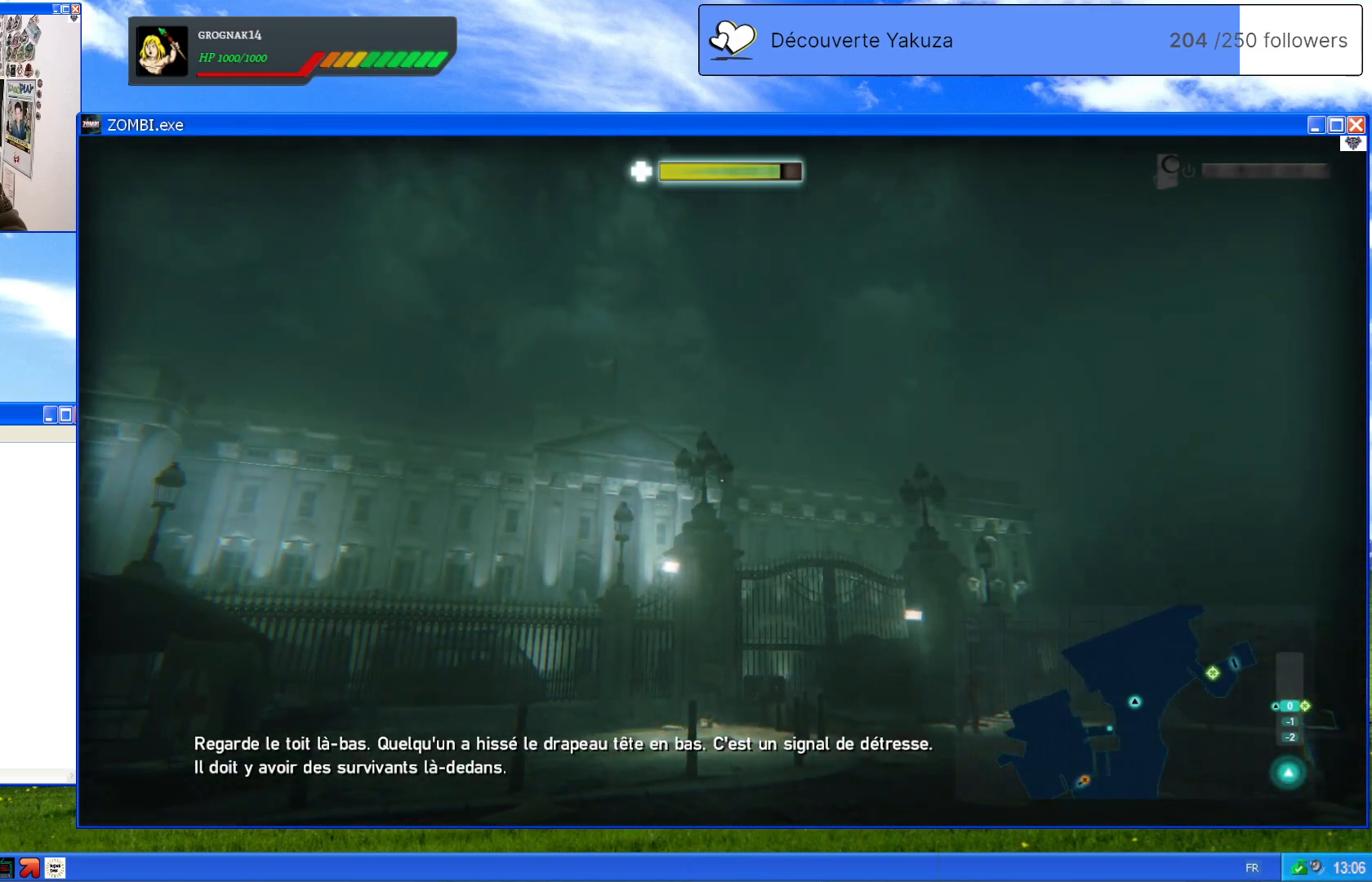
{"dt_ms": 500, "buttons": ["L1"], "left_stick": "center", "right_stick": "center", "events": []}
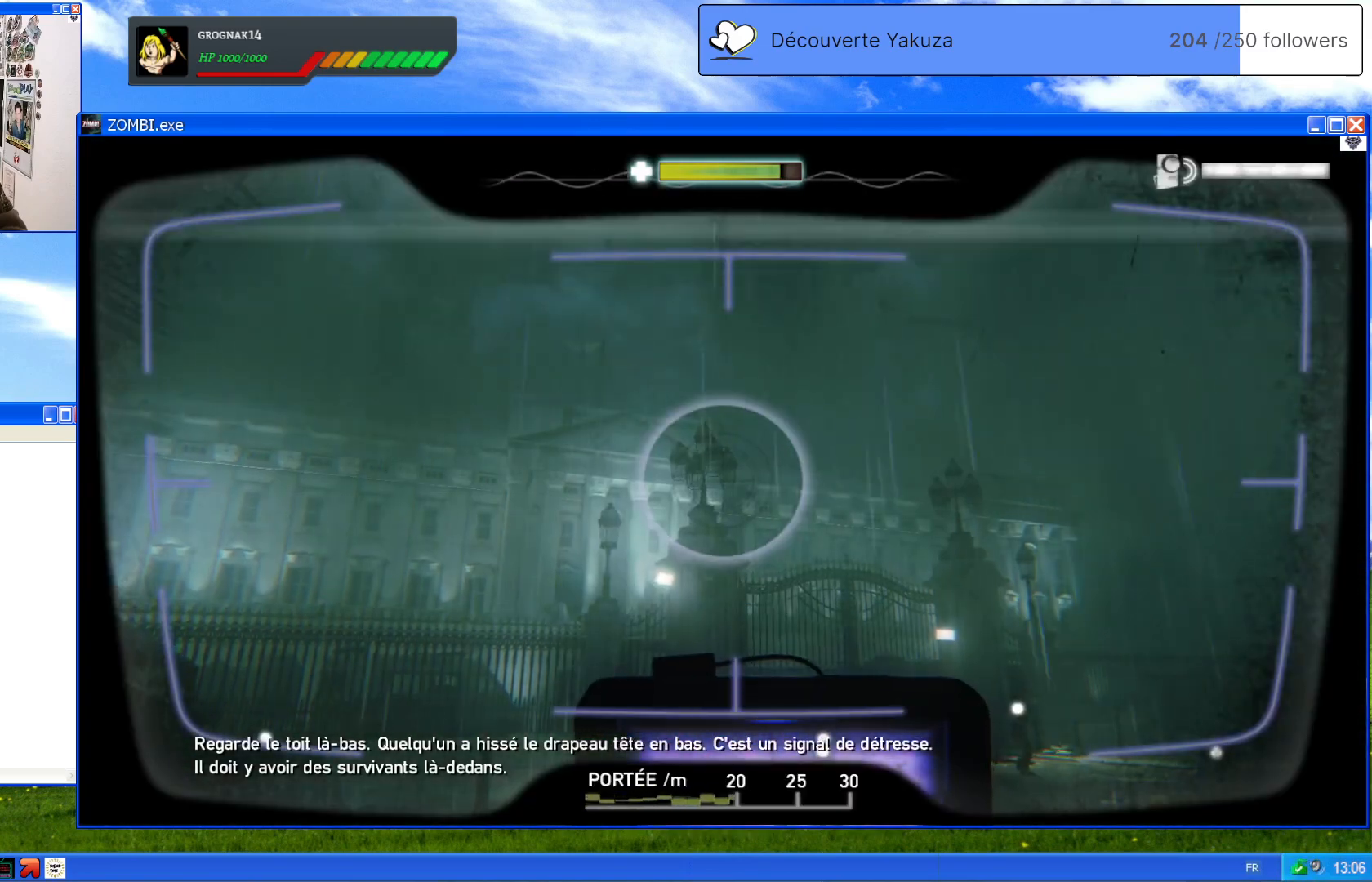
{"dt_ms": 500, "buttons": ["L1"], "left_stick": "center", "right_stick": "down", "events": [[40, "right_stick", "right"], [140, "right_stick", "down-right"], [340, "right_stick", "center"], [400, "right_stick", "down"]]}
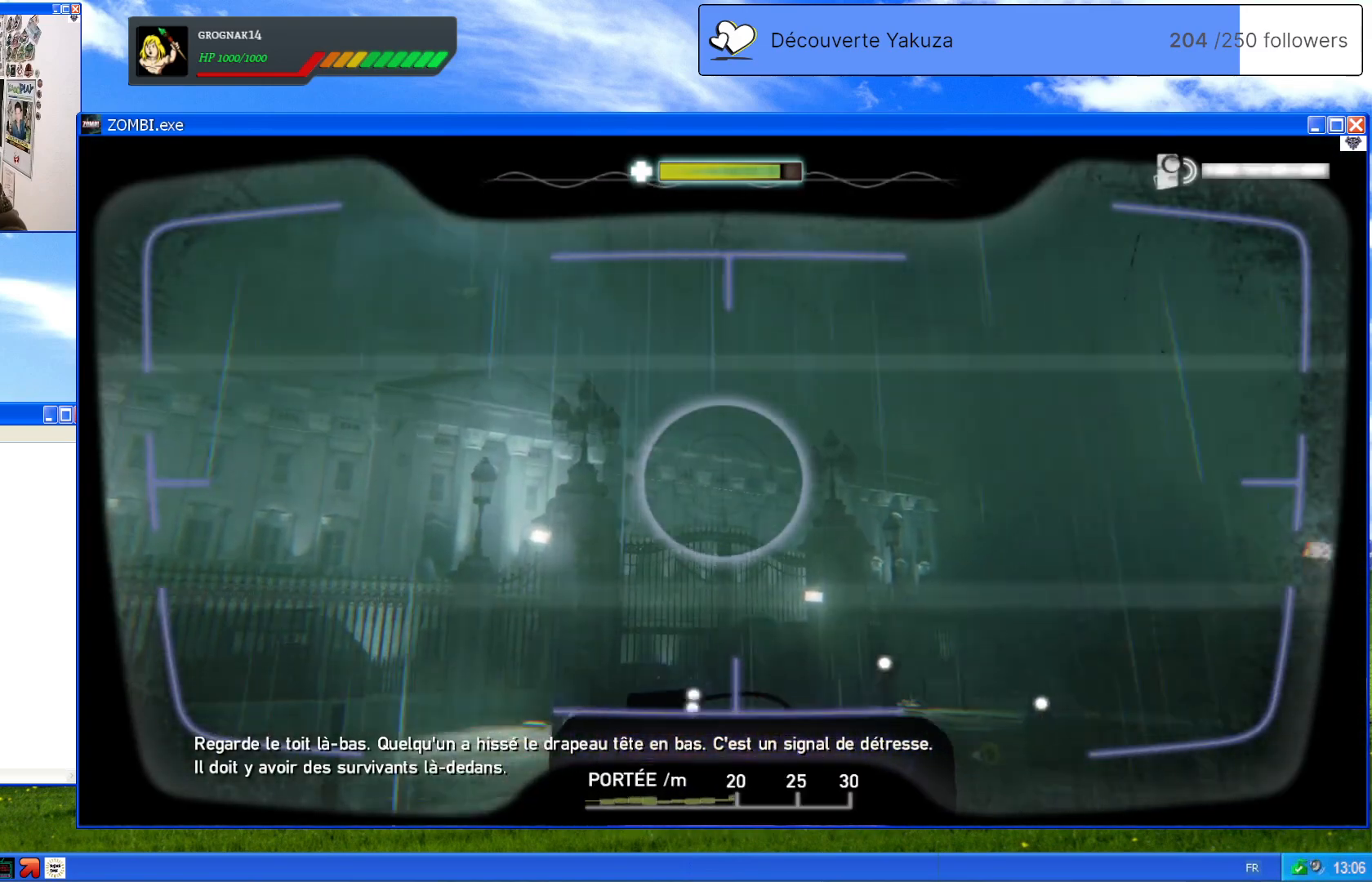
{"dt_ms": 500, "buttons": ["L1"], "left_stick": "center", "right_stick": "right", "events": [[340, "right_stick", "center"], [440, "right_stick", "right"]]}
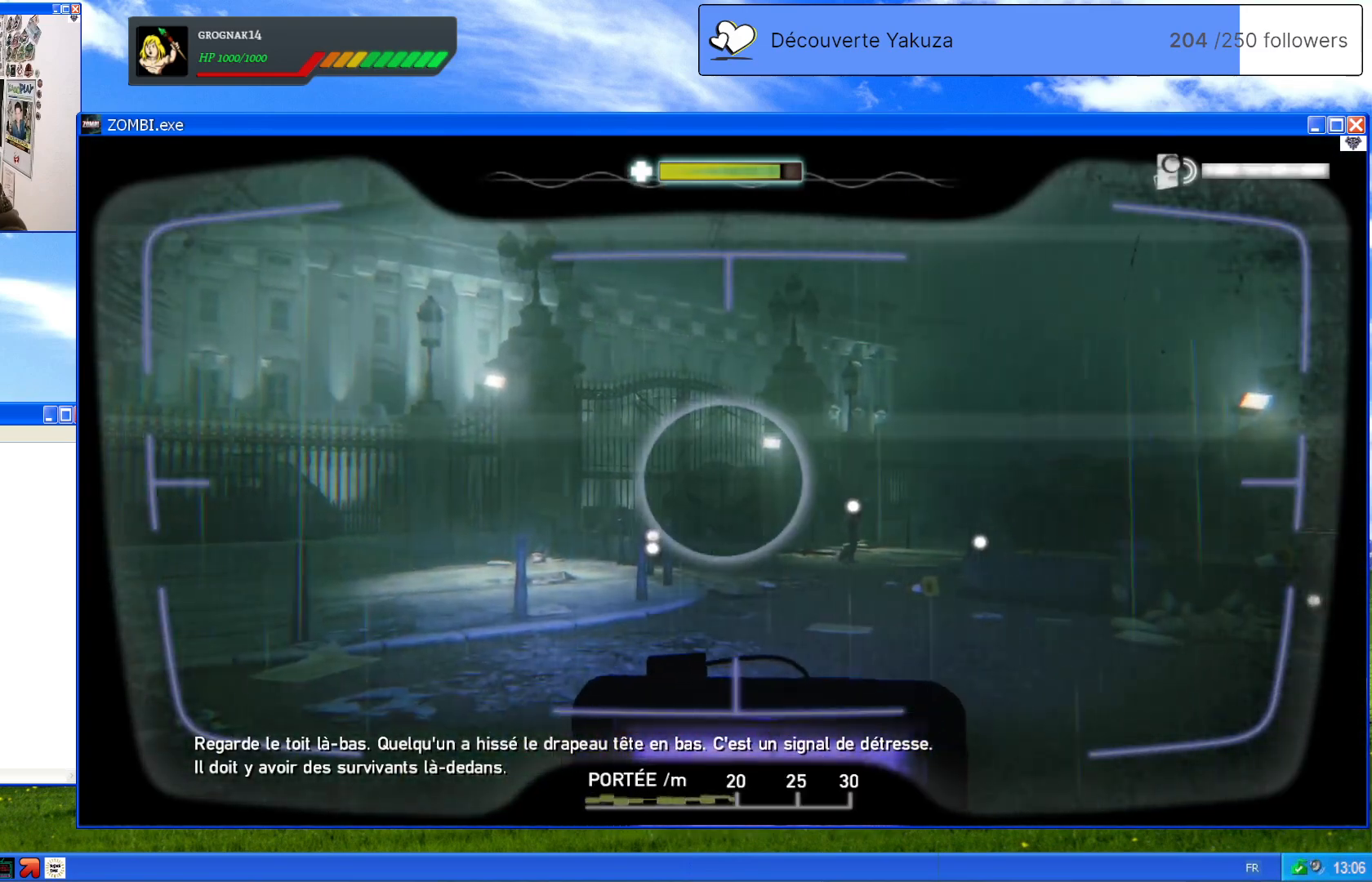
{"dt_ms": 500, "buttons": ["L1"], "left_stick": "center", "right_stick": "center", "events": [[240, "right_stick", "center"]]}
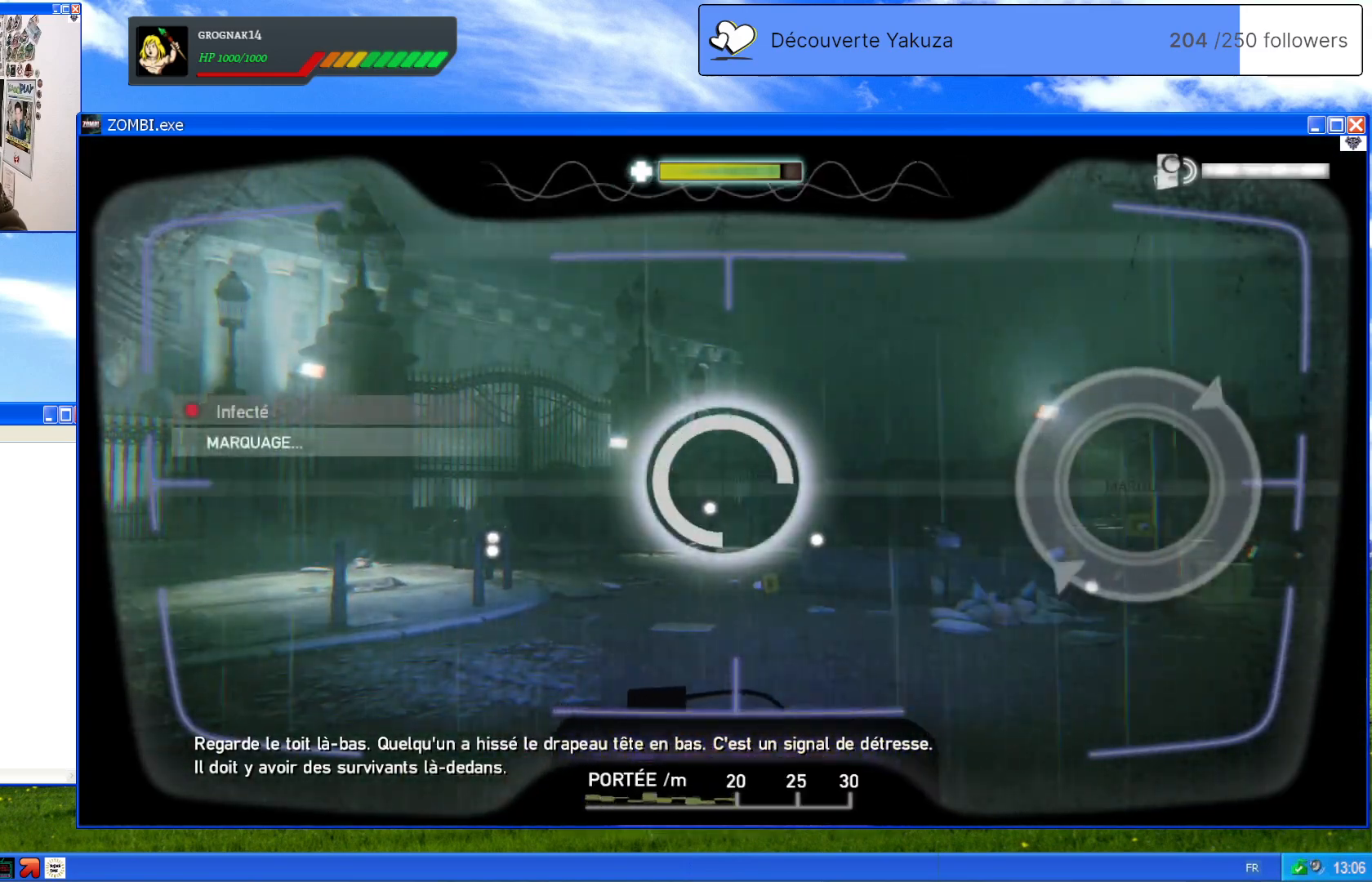
{"dt_ms": 500, "buttons": ["L1"], "left_stick": "center", "right_stick": "down-right", "events": [[380, "right_stick", "down"], [460, "right_stick", "down-right"]]}
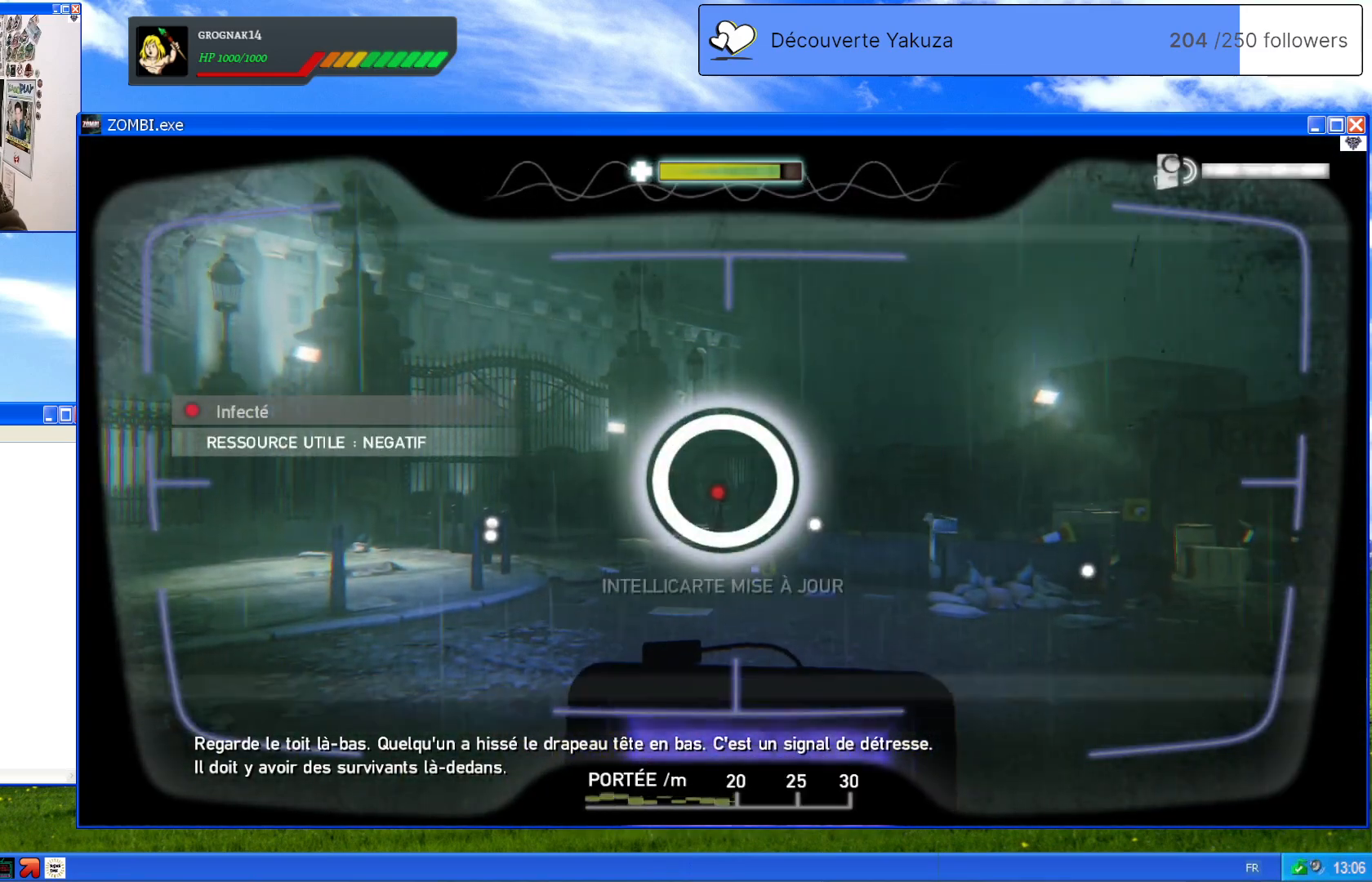
{"dt_ms": 1000, "buttons": ["L1"], "left_stick": "center", "right_stick": "left", "events": [[280, "right_stick", "center"], [520, "right_stick", "up"], [960, "right_stick", "left"]]}
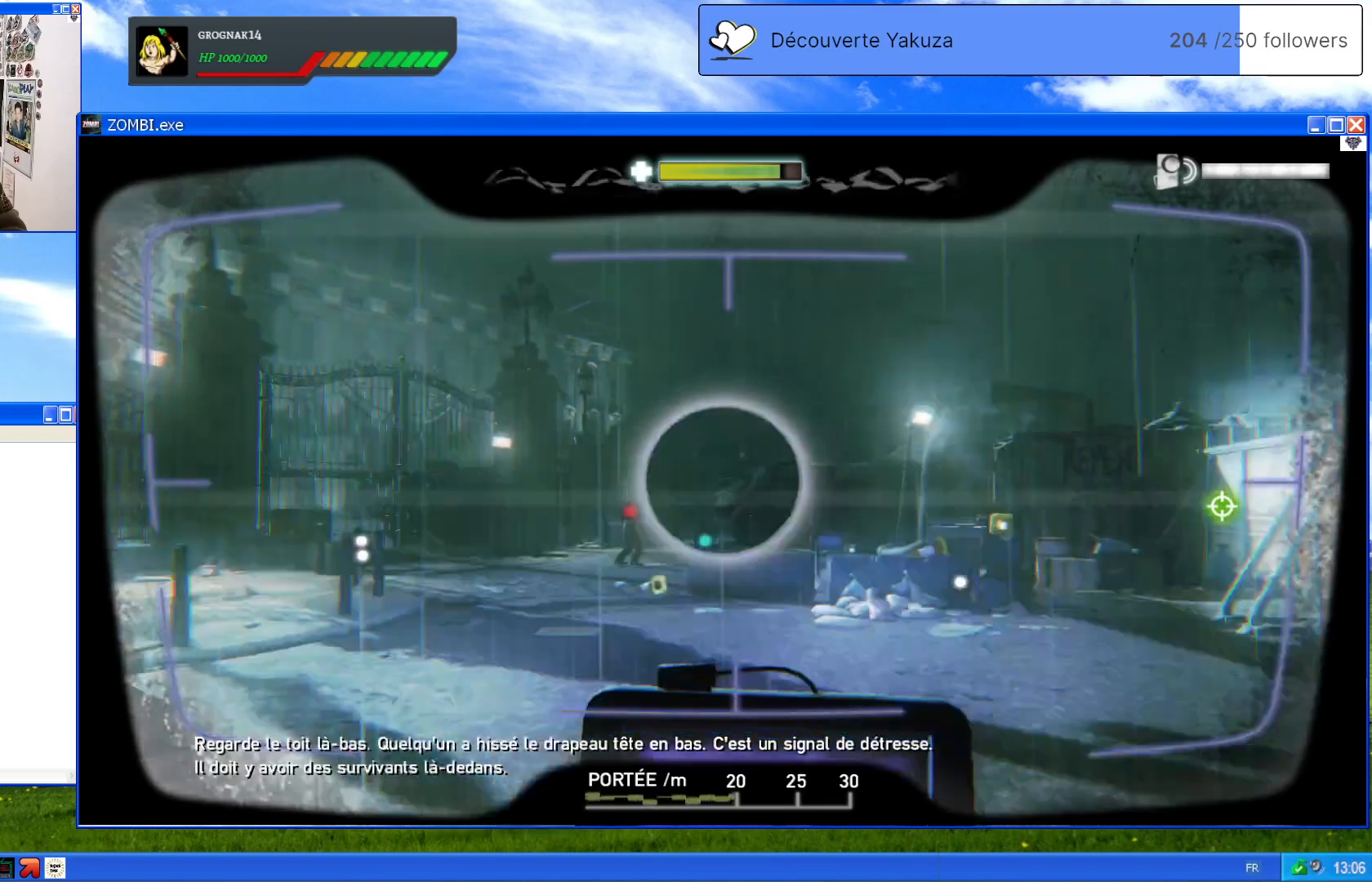
{"dt_ms": 500, "buttons": ["L1"], "left_stick": "center", "right_stick": "up-left", "events": [[280, "right_stick", "up-left"]]}
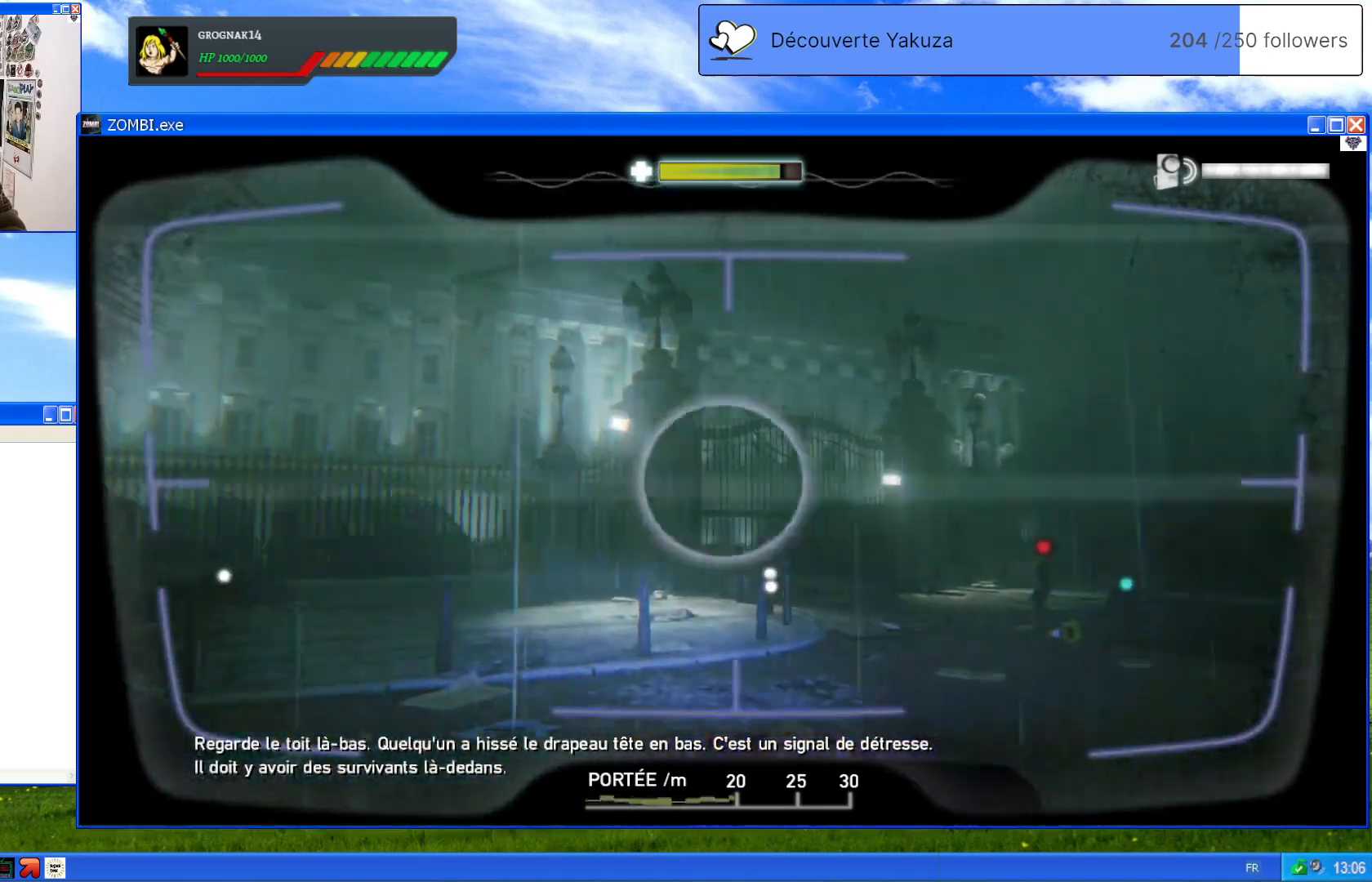
{"dt_ms": 500, "buttons": ["L1"], "left_stick": "center", "right_stick": "center", "events": [[300, "right_stick", "center"]]}
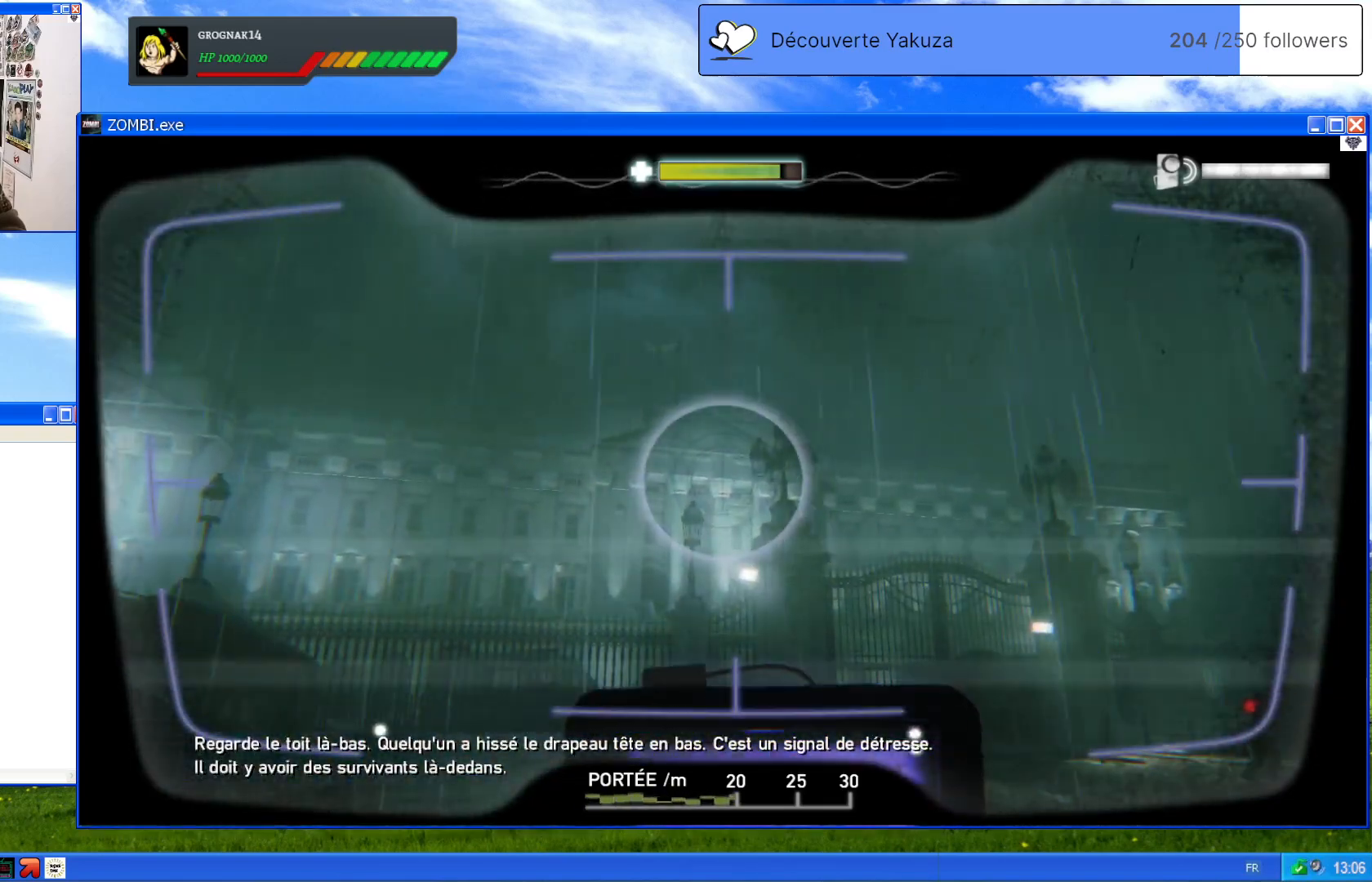
{"dt_ms": 500, "buttons": ["L1"], "left_stick": "center", "right_stick": "center", "events": [[40, "right_stick", "up-left"], [380, "right_stick", "center"]]}
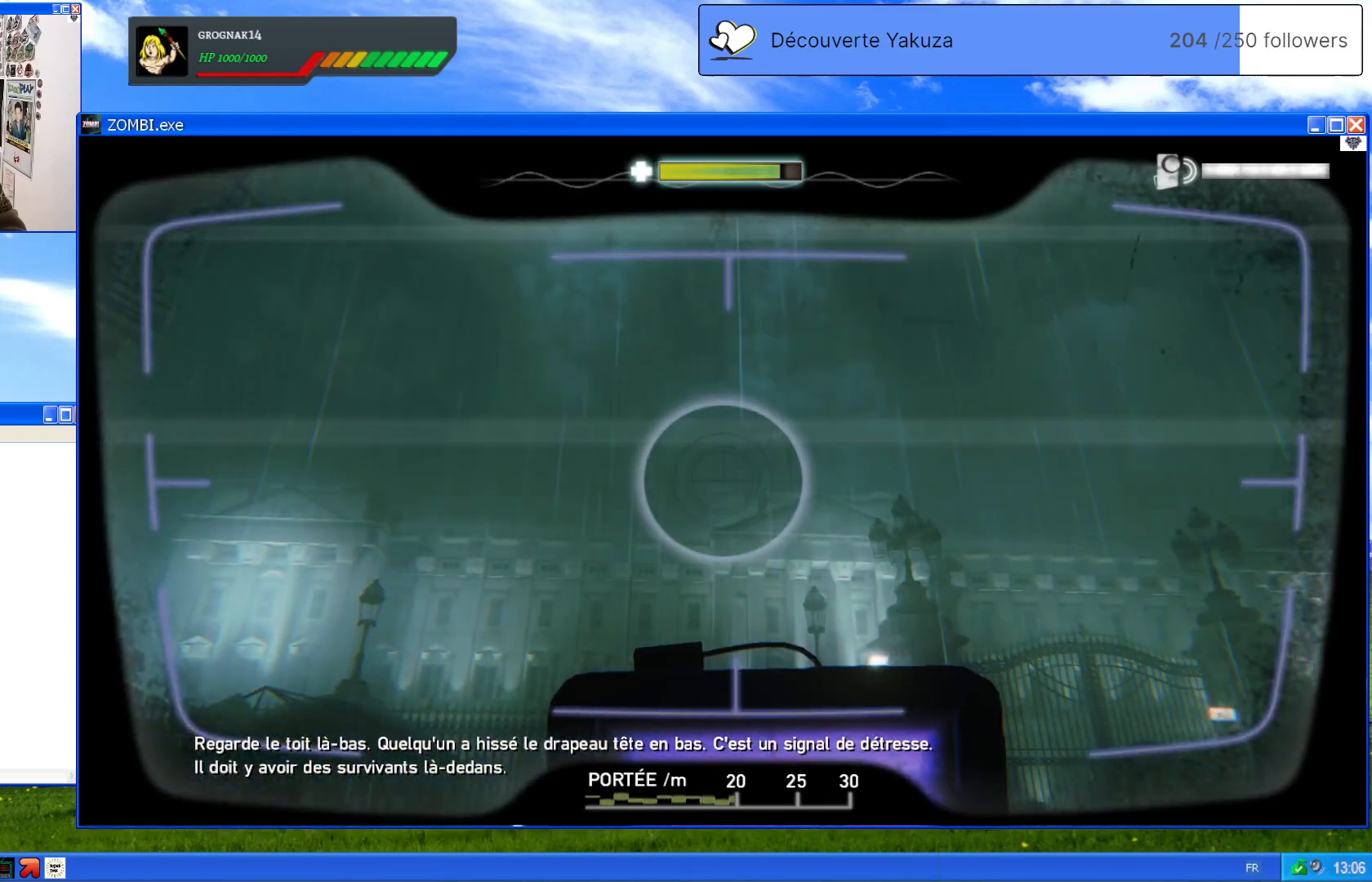
{"dt_ms": 500, "buttons": ["L1"], "left_stick": "center", "right_stick": "center", "events": [[300, "right_stick", "up-right"], [500, "right_stick", "center"]]}
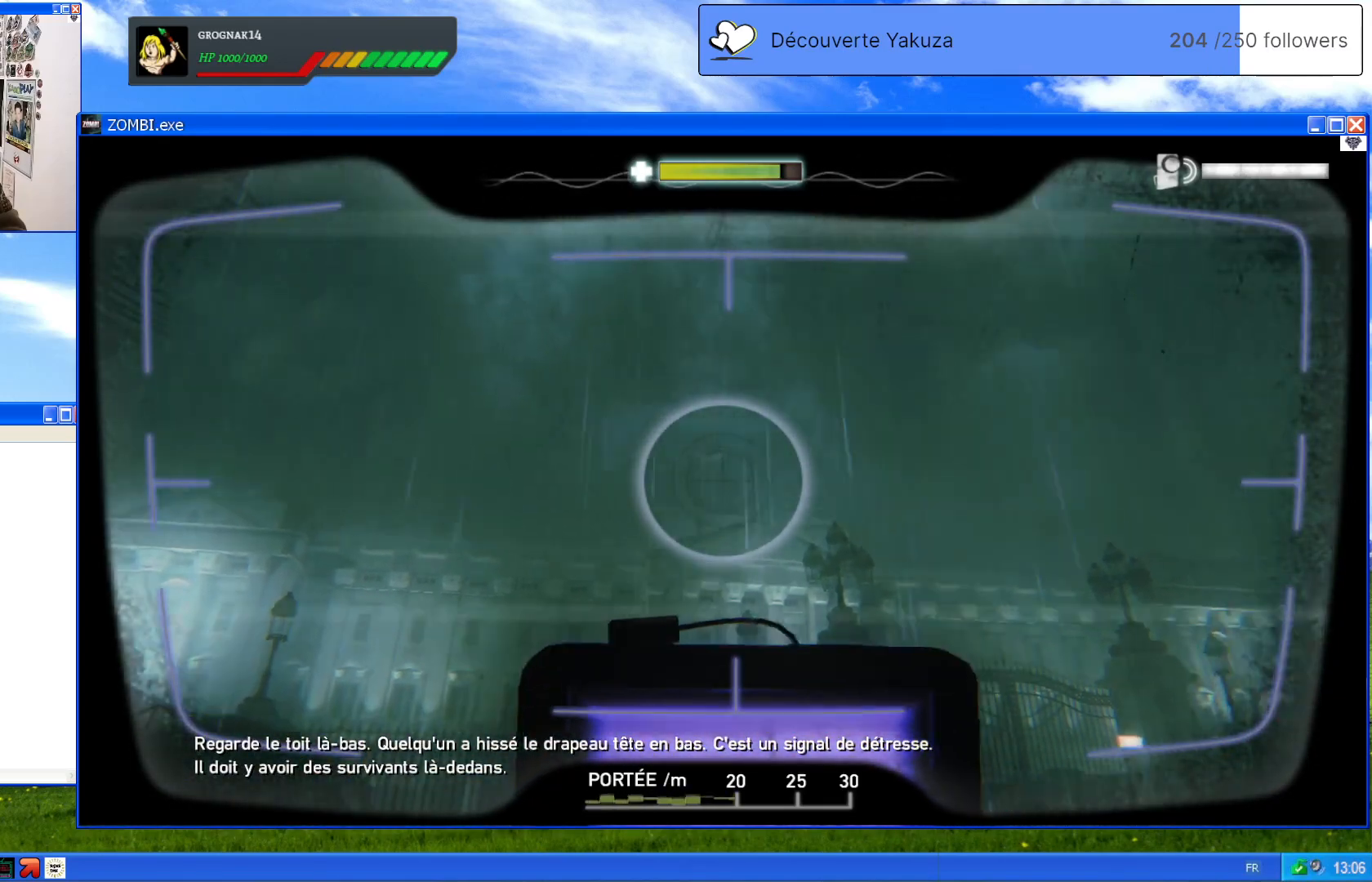
{"dt_ms": 500, "buttons": ["L1"], "left_stick": "center", "right_stick": "down", "events": [[400, "right_stick", "down"]]}